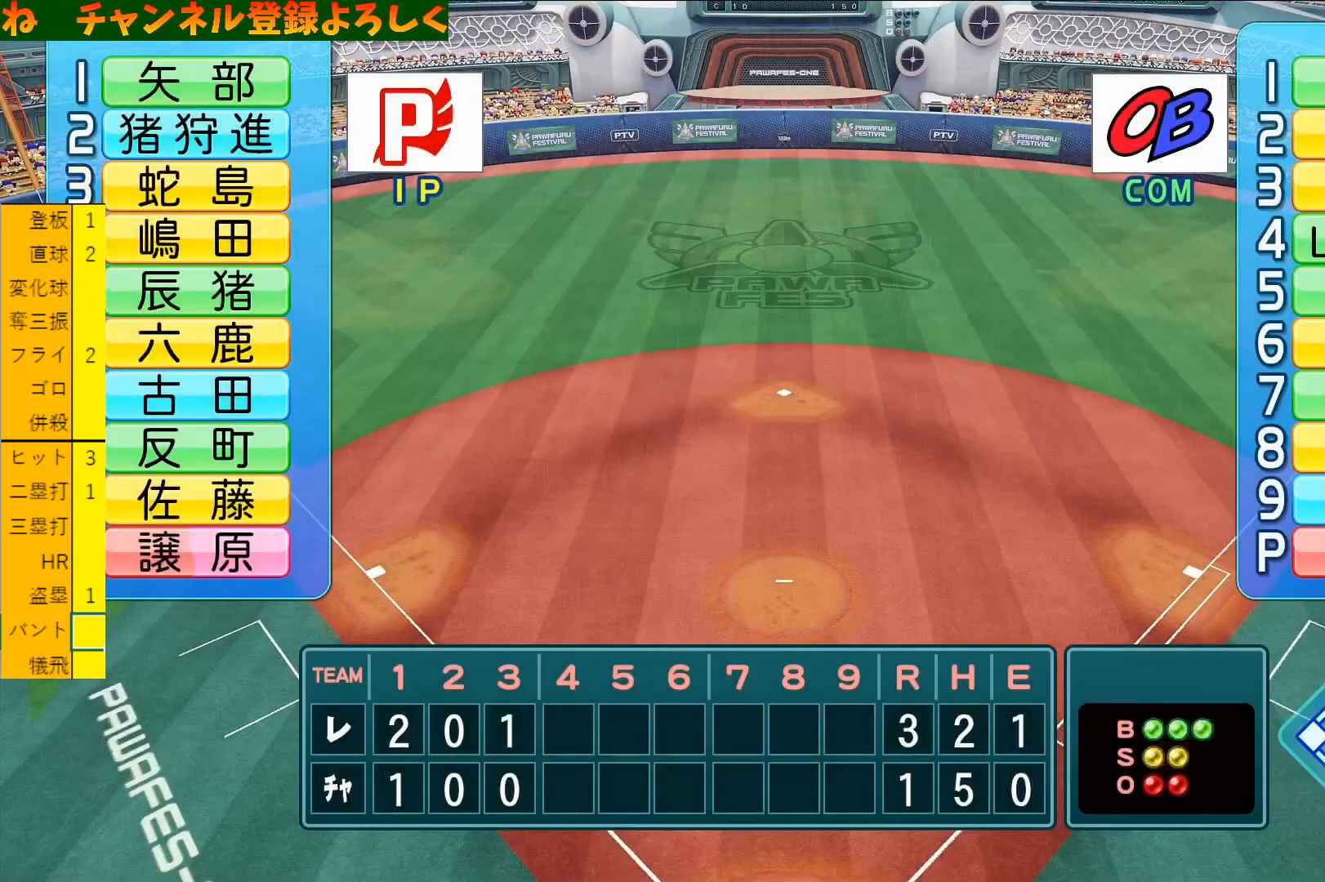
Gameplay with a controller (PlayStation layout); each line is a JSON object with the inputs held at the frame after it. "events" lists button and stick changes between this image and that frame as [ms after this image, input, new state], when the widget could be followed in between. Not read: right_stick.
{"buttons": ["CIRCLE"], "left_stick": "center", "events": [[500, "CIRCLE", "down"]]}
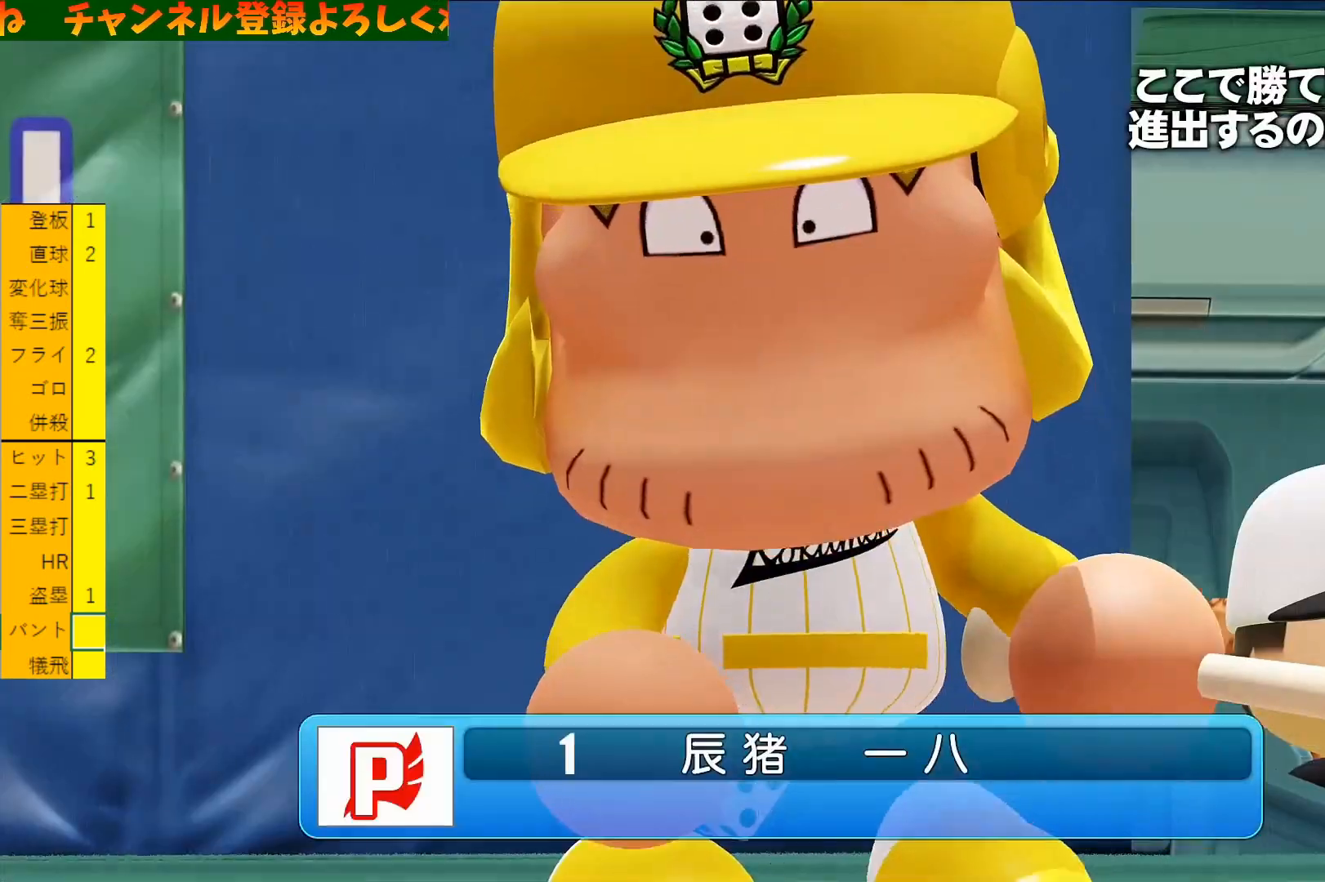
{"buttons": [], "left_stick": "center", "events": [[100, "CIRCLE", "up"], [133, "CIRCLE", "down"], [233, "CIRCLE", "up"]]}
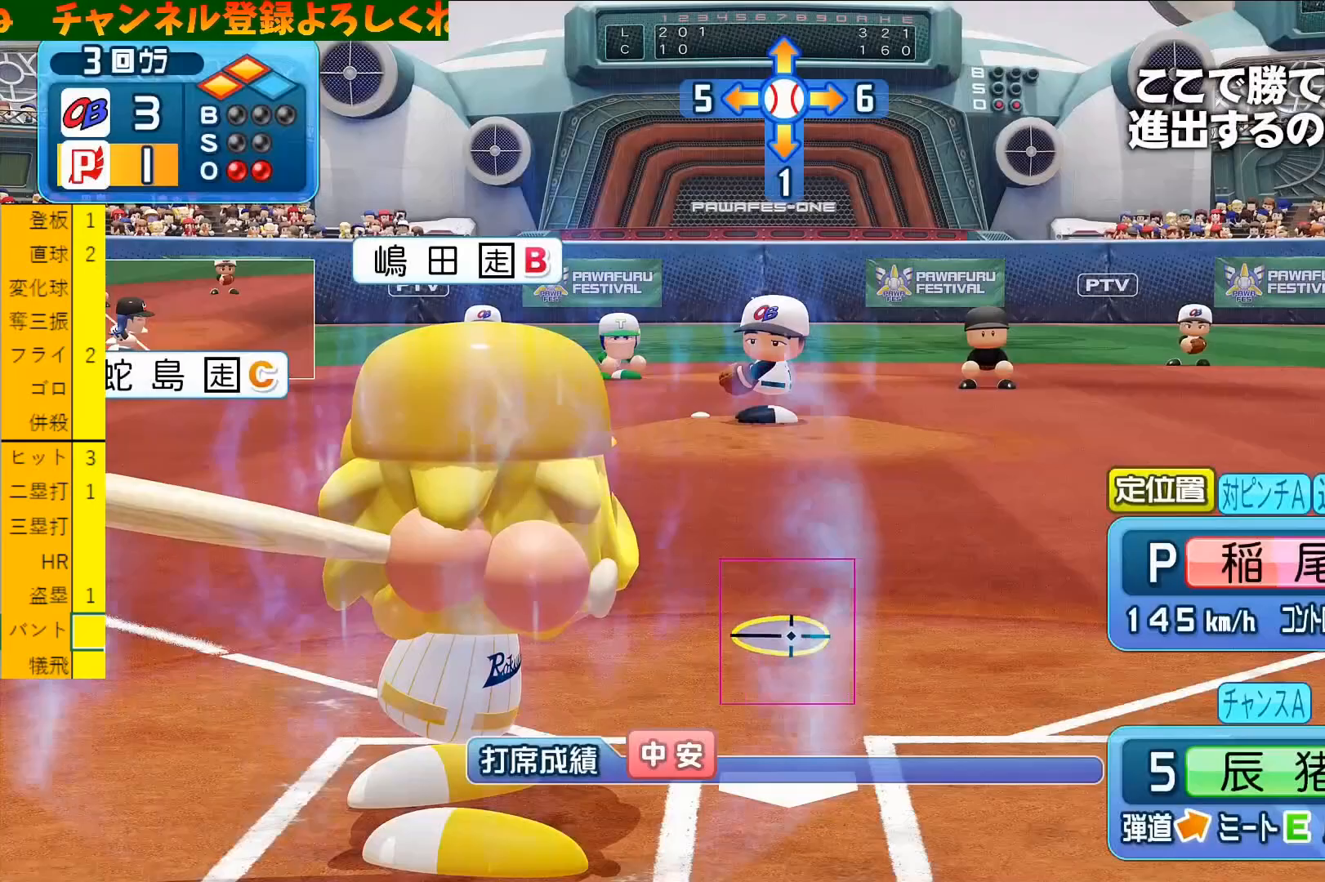
{"buttons": [], "left_stick": "center", "events": []}
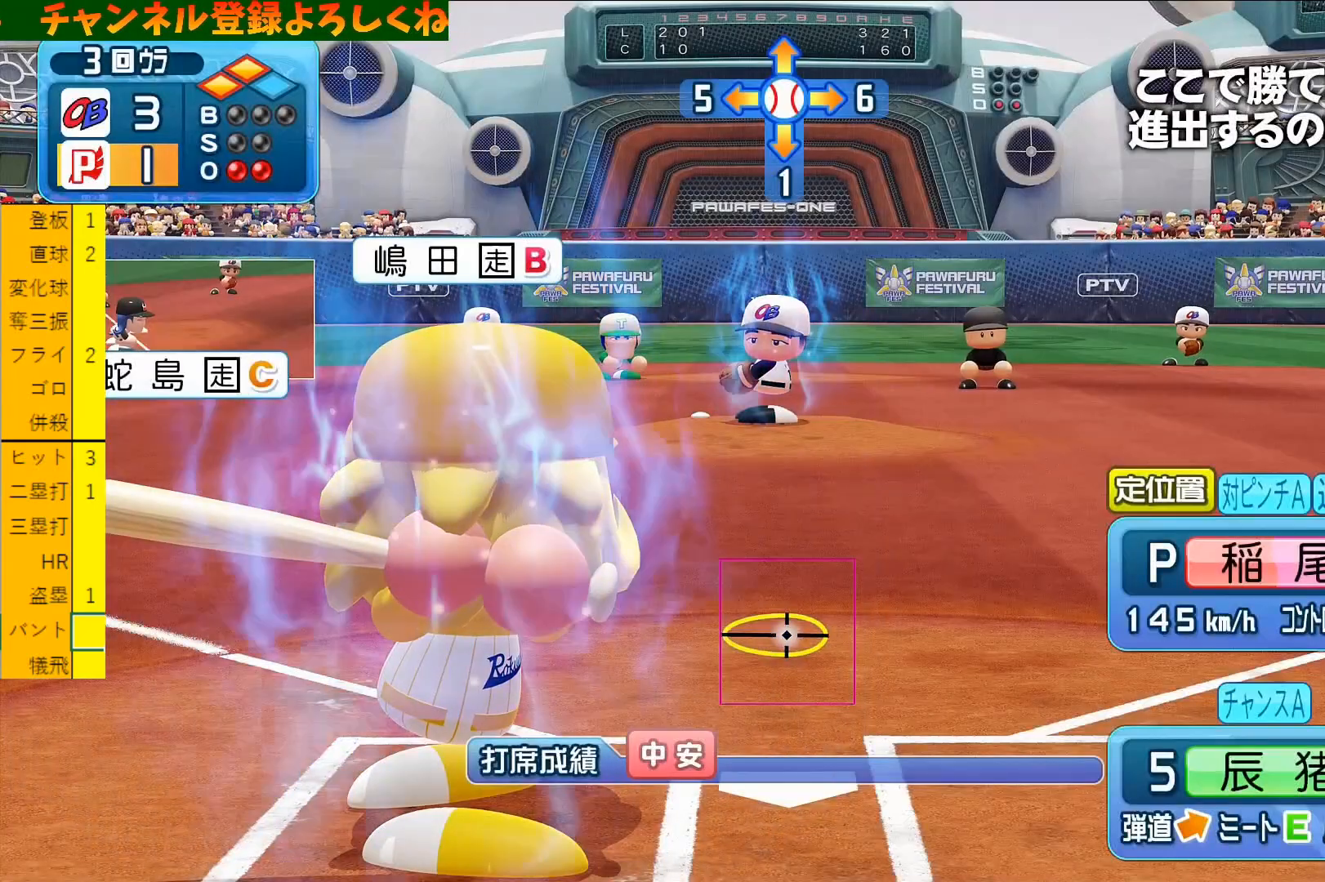
{"buttons": [], "left_stick": "center", "events": []}
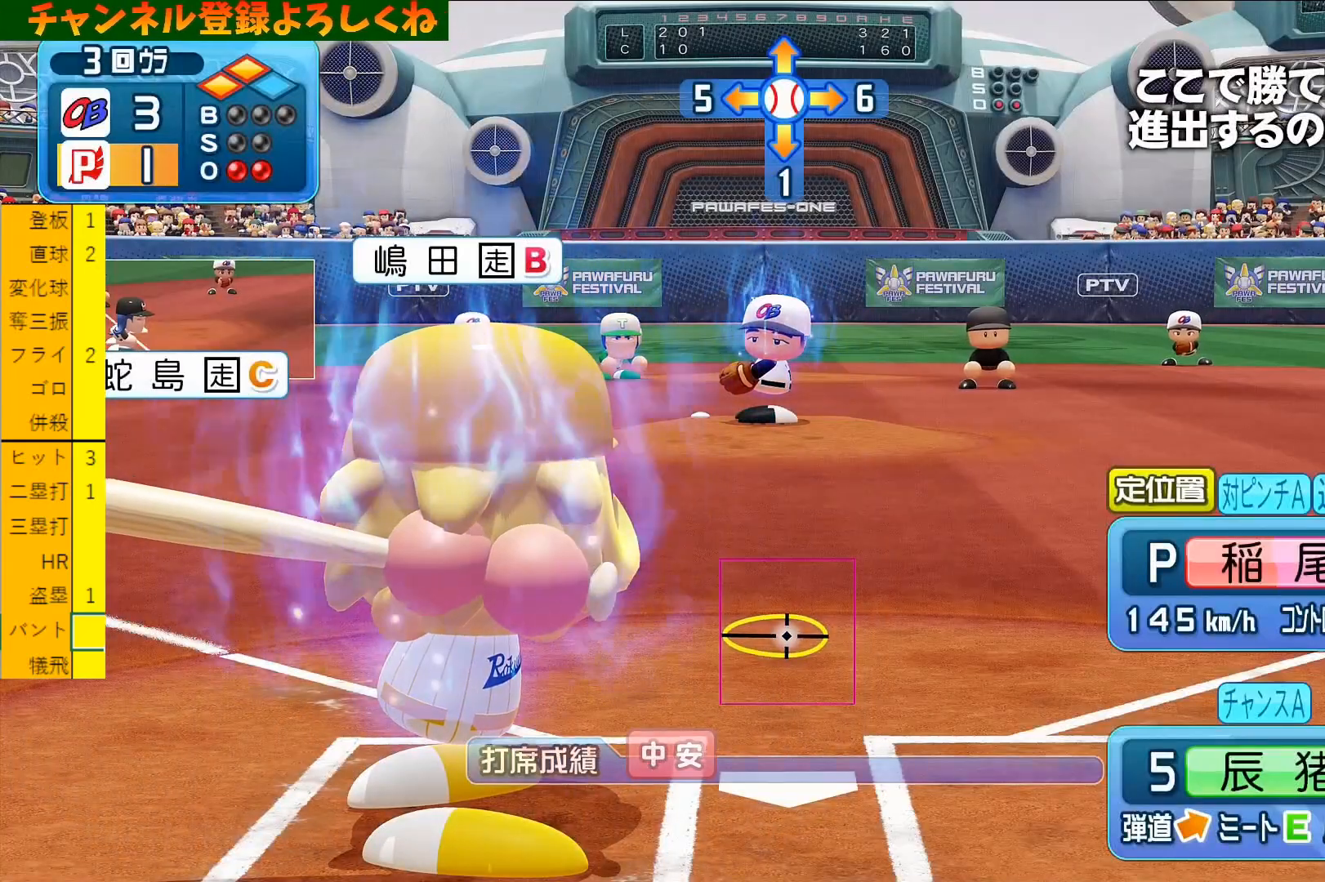
{"buttons": [], "left_stick": "center", "events": []}
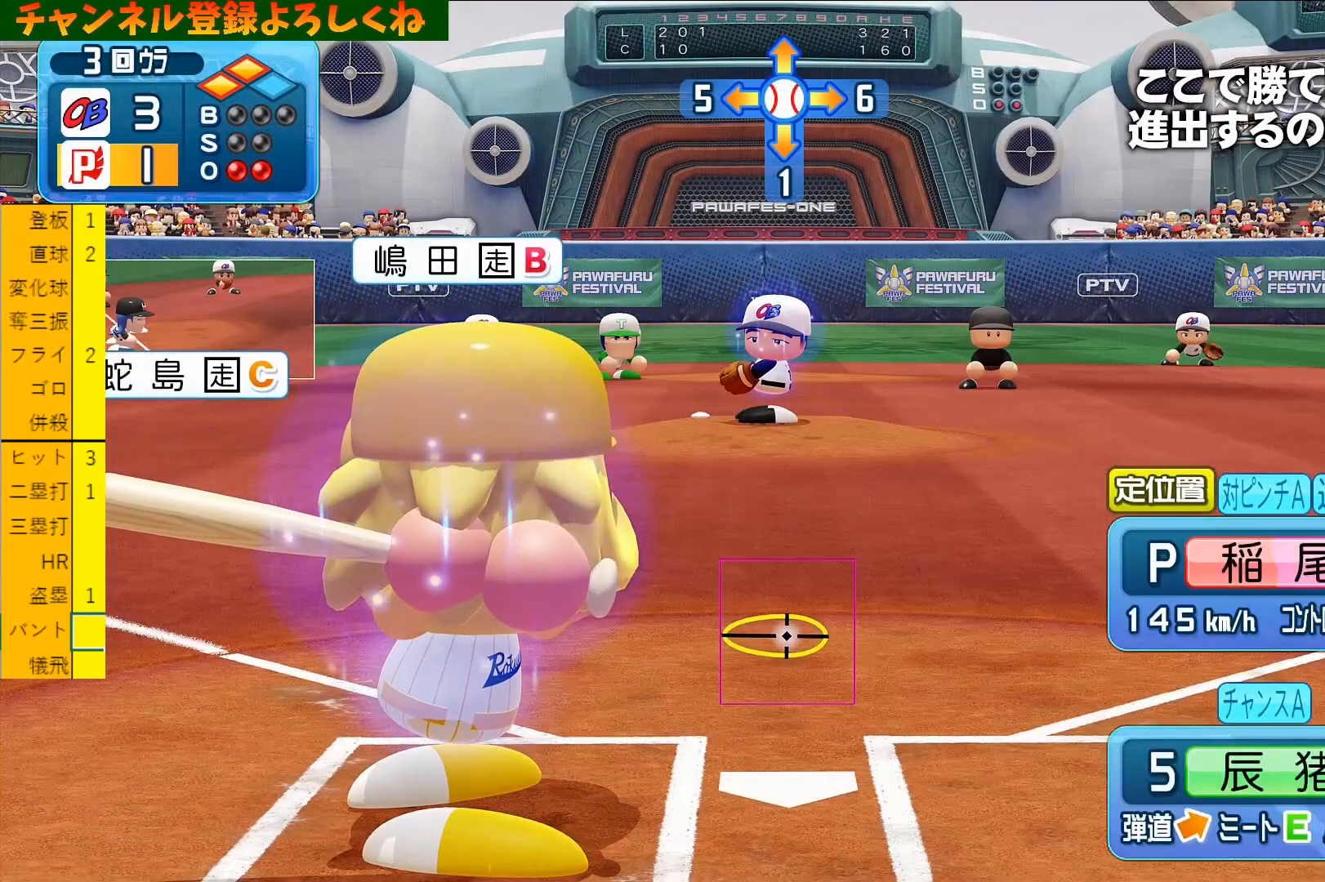
{"buttons": [], "left_stick": "center", "events": []}
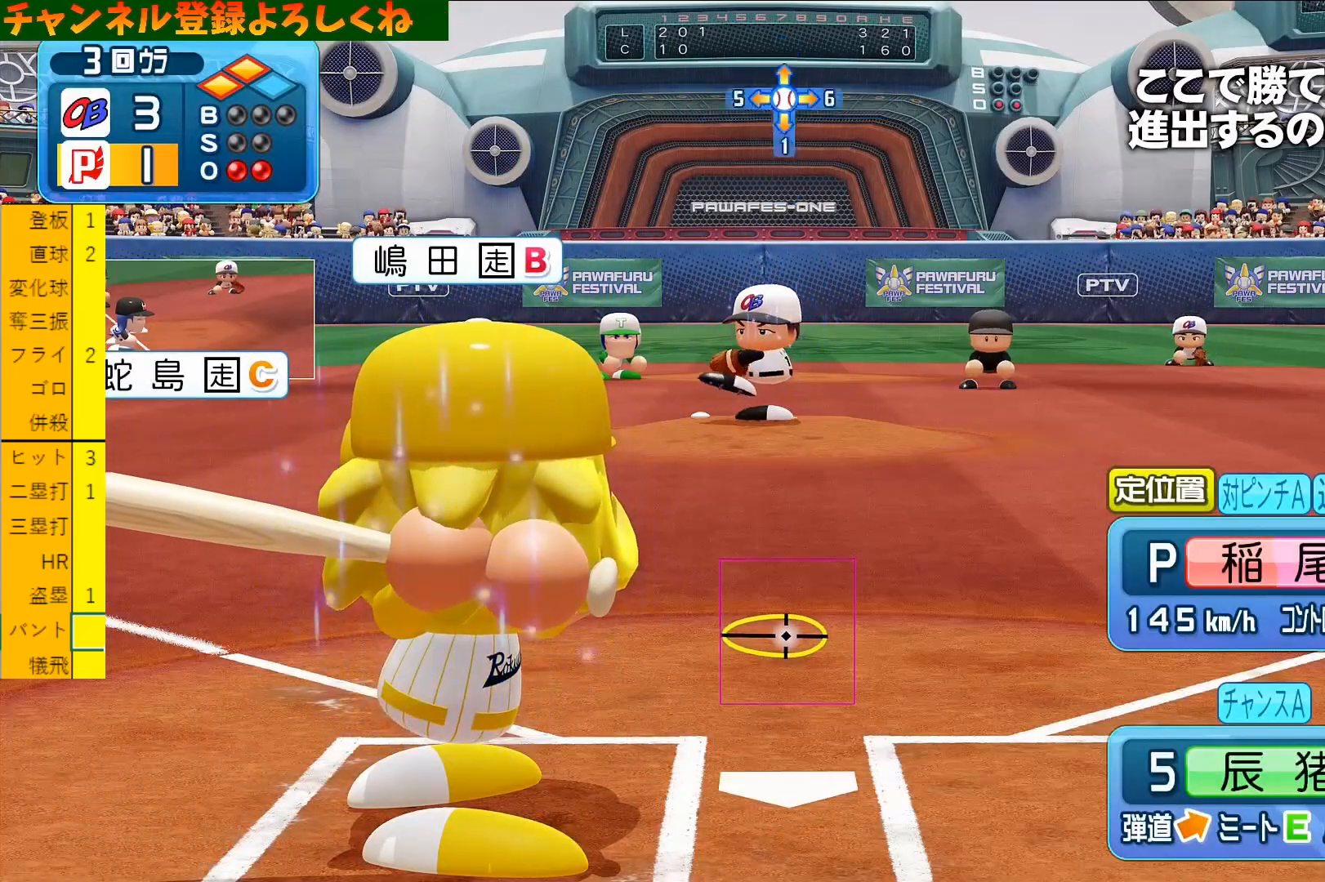
{"buttons": [], "left_stick": "center", "events": []}
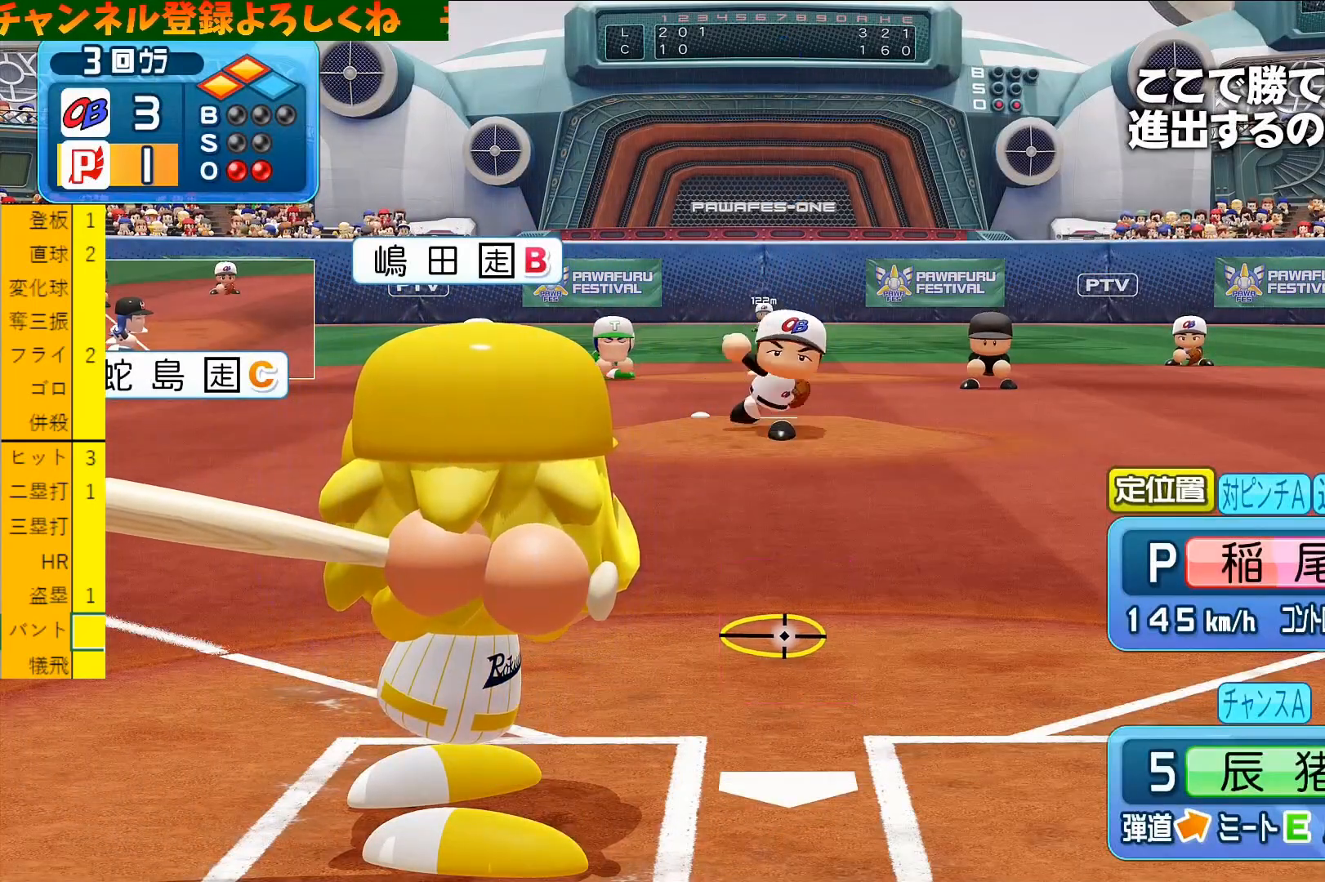
{"buttons": ["CROSS"], "left_stick": "up", "events": [[433, "CROSS", "down"], [433, "left_stick", "up"]]}
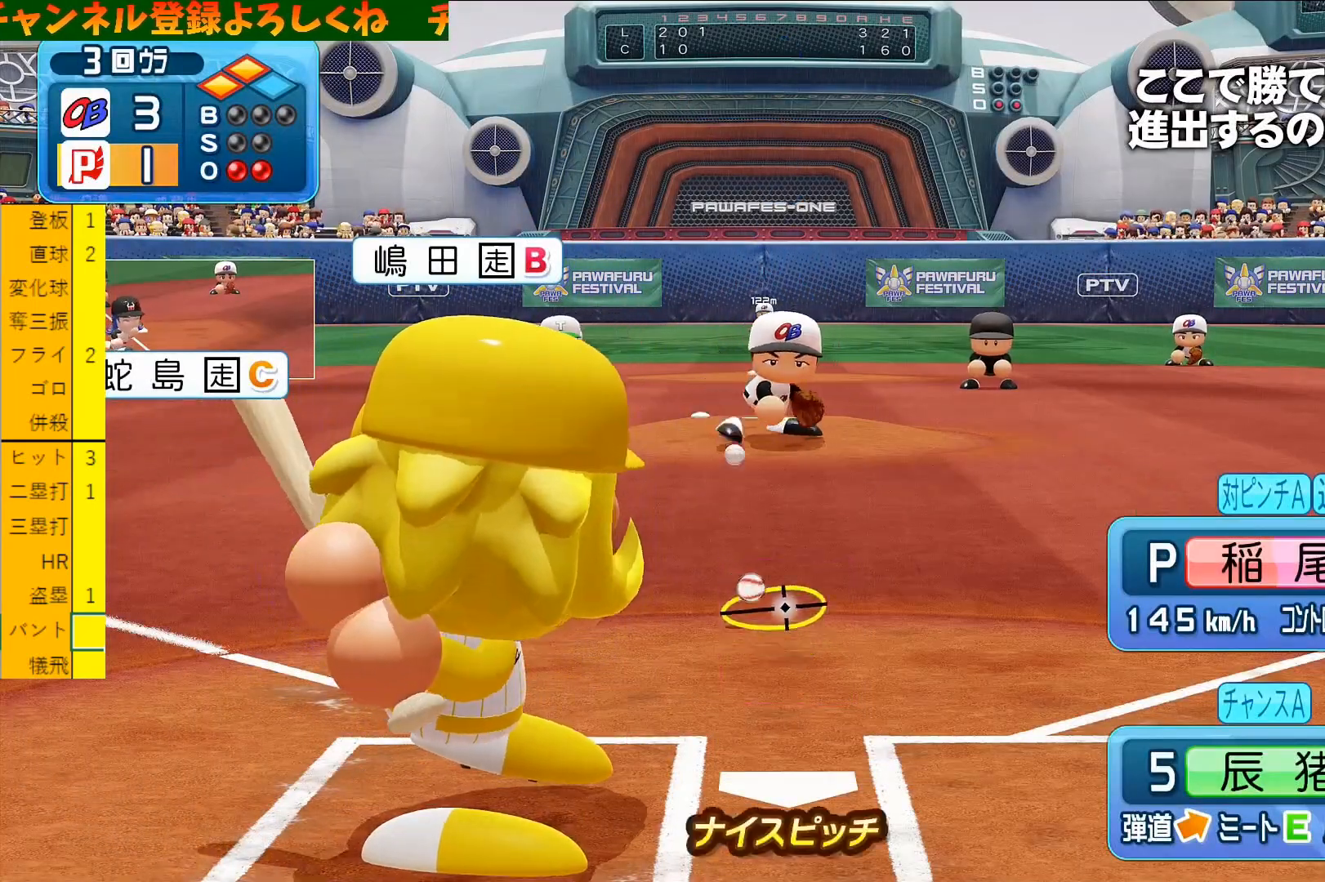
{"buttons": ["CROSS"], "left_stick": "up", "events": []}
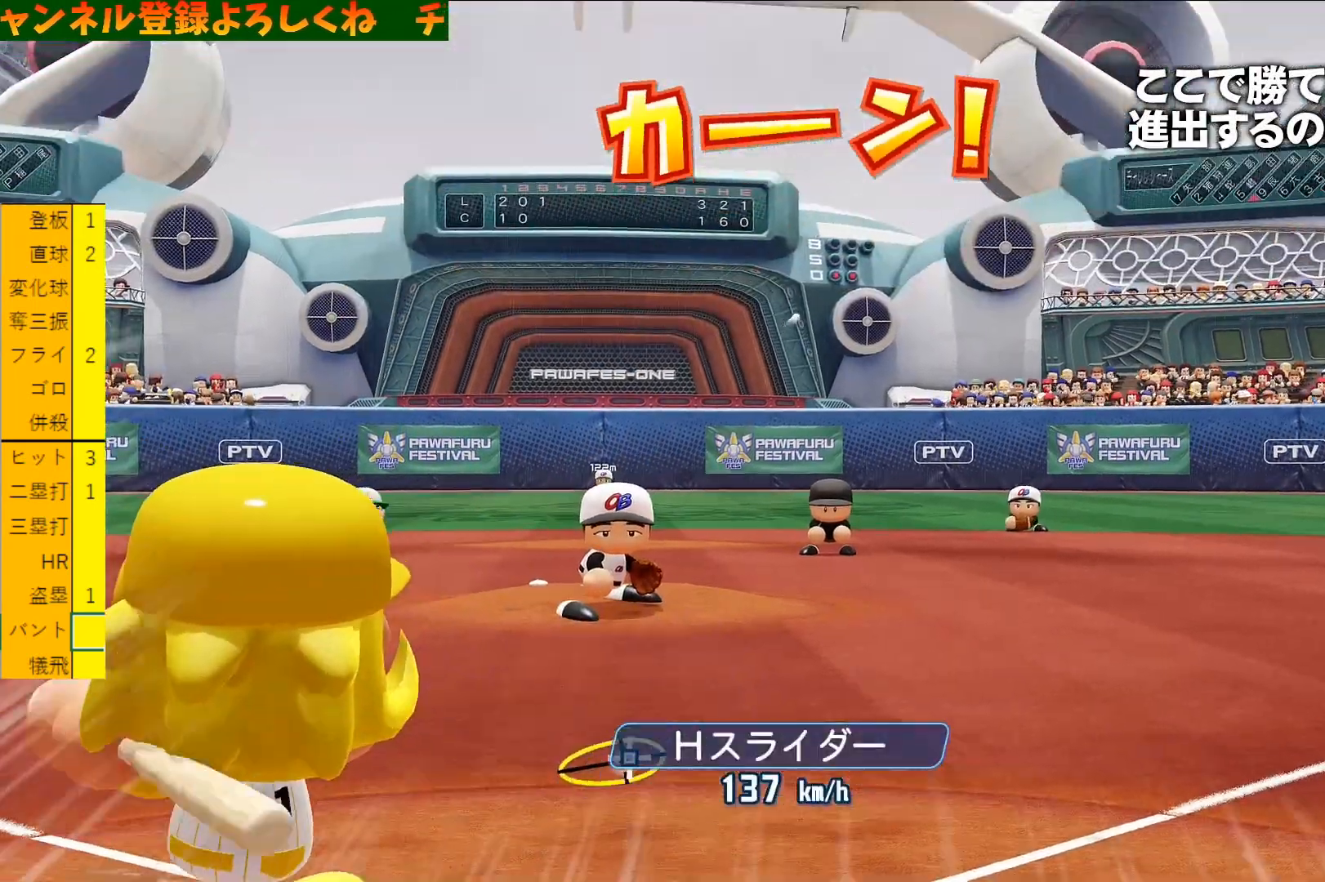
{"buttons": ["TRIANGLE"], "left_stick": "center", "events": [[67, "CROSS", "up"], [167, "TRIANGLE", "down"], [200, "left_stick", "center"]]}
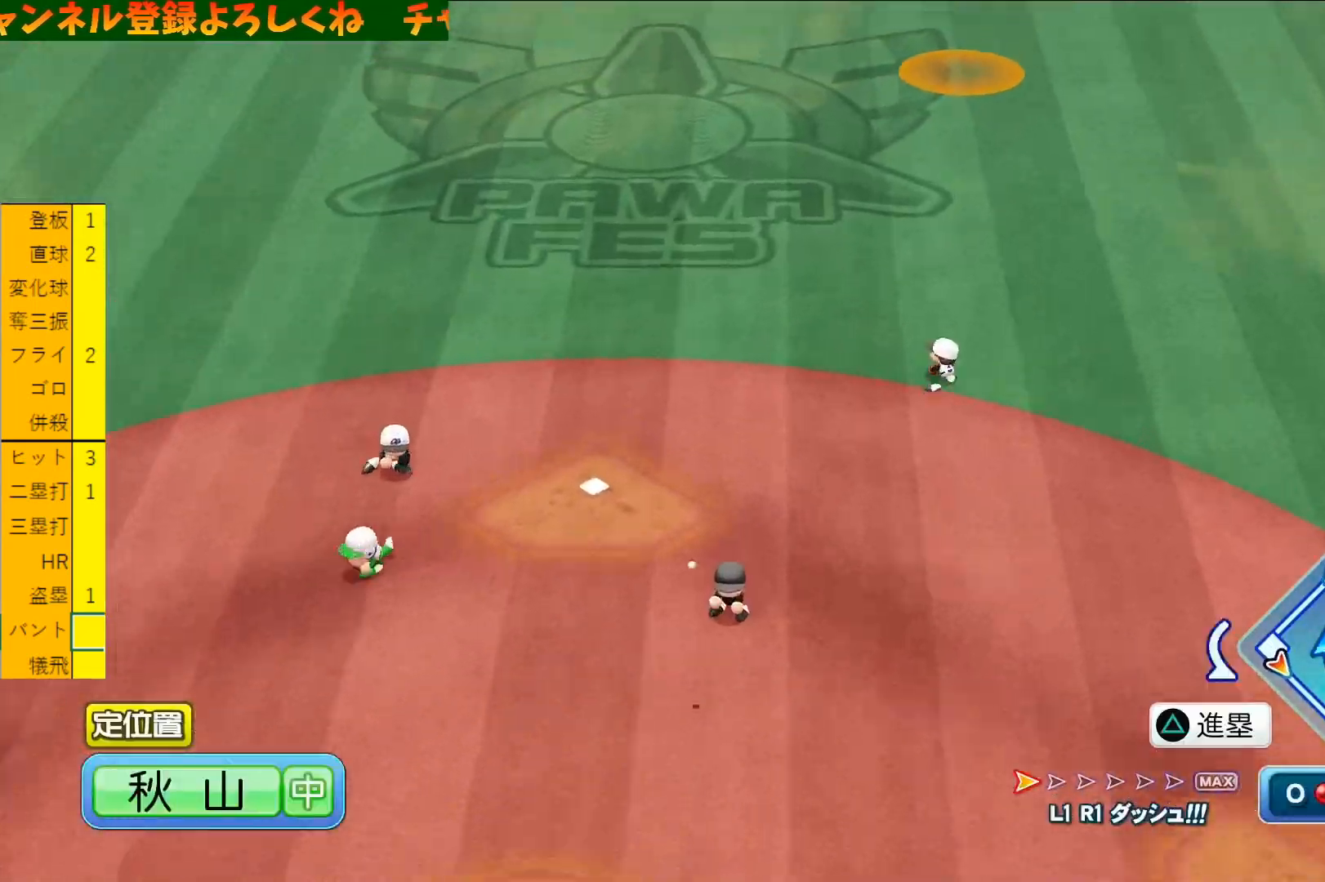
{"buttons": ["TRIANGLE", "R2"], "left_stick": "center", "events": [[167, "L1", "down"], [233, "L1", "up"], [333, "R1", "down"], [400, "L1", "down"], [467, "R1", "up"], [467, "R2", "down"], [500, "L1", "up"]]}
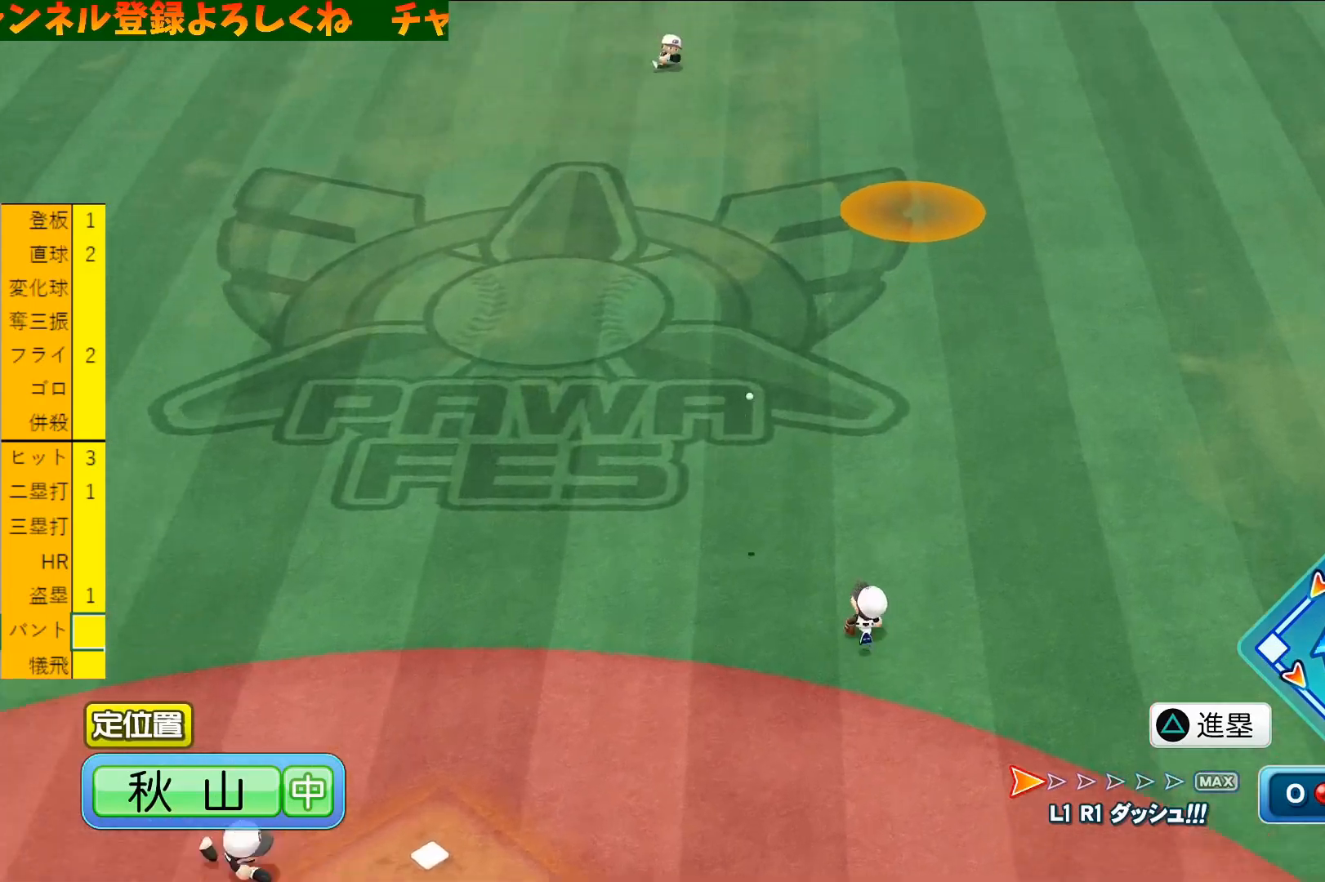
{"buttons": ["TRIANGLE", "R2"], "left_stick": "center", "events": [[33, "R1", "down"], [133, "L1", "down"], [133, "R1", "up"], [200, "L1", "up"], [333, "L1", "down"], [367, "R1", "down"], [433, "L1", "up"], [433, "R1", "up"]]}
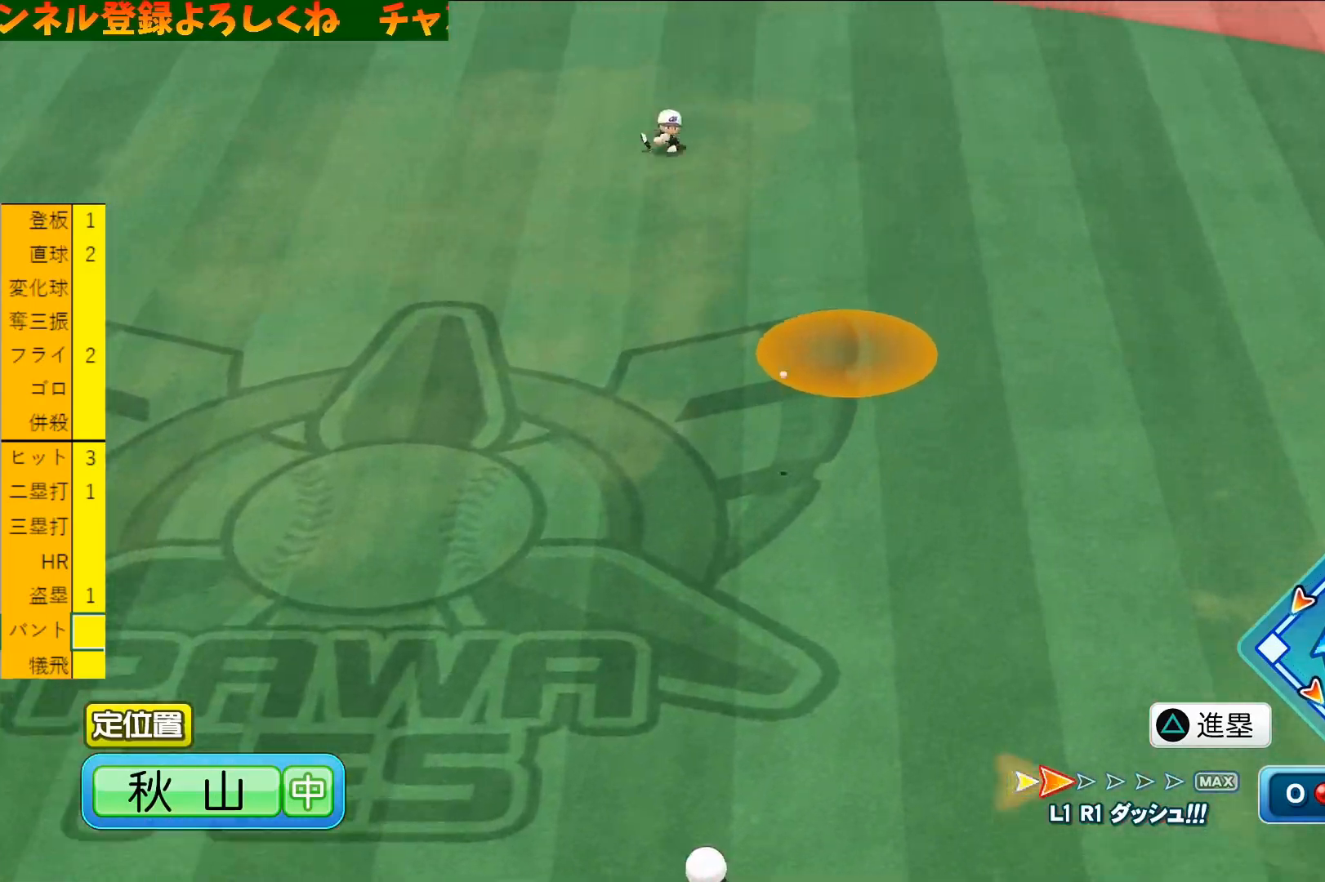
{"buttons": ["TRIANGLE", "R1", "R2"], "left_stick": "center", "events": [[33, "L1", "down"], [33, "R1", "down"], [67, "R1", "up"], [133, "L1", "up"], [167, "R1", "down"], [233, "L1", "down"], [233, "R1", "up"], [300, "L1", "up"], [333, "R1", "down"], [400, "R1", "up"], [433, "L1", "down"], [500, "L1", "up"], [500, "R1", "down"]]}
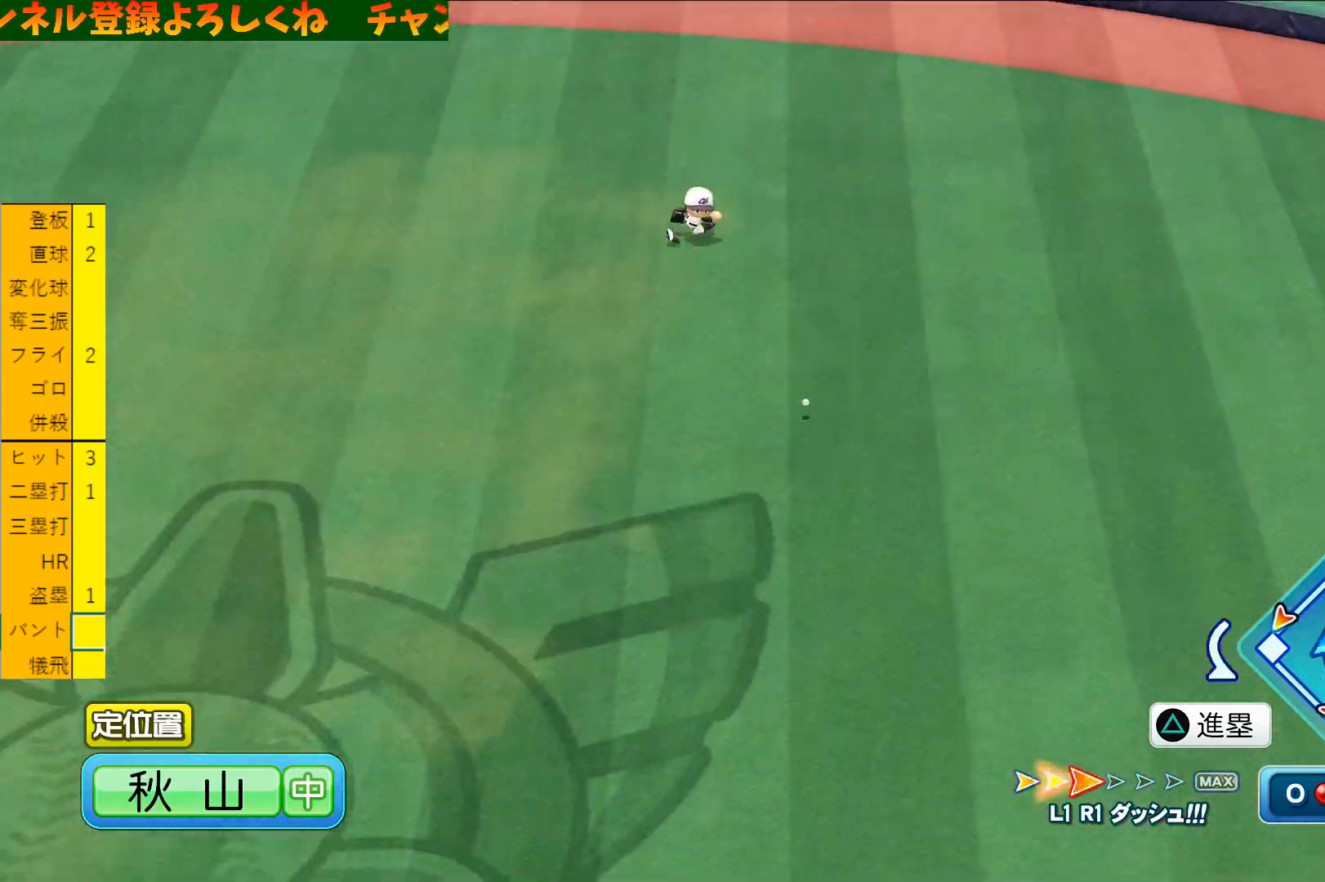
{"buttons": ["TRIANGLE", "L1", "R2"], "left_stick": "center", "events": [[33, "R1", "up"], [100, "L1", "down"], [133, "R1", "down"], [200, "L1", "up"], [200, "R1", "up"], [267, "R1", "down"], [300, "L1", "down"], [333, "R1", "up"], [367, "L1", "up"], [433, "R1", "down"], [467, "L1", "down"], [500, "R1", "up"]]}
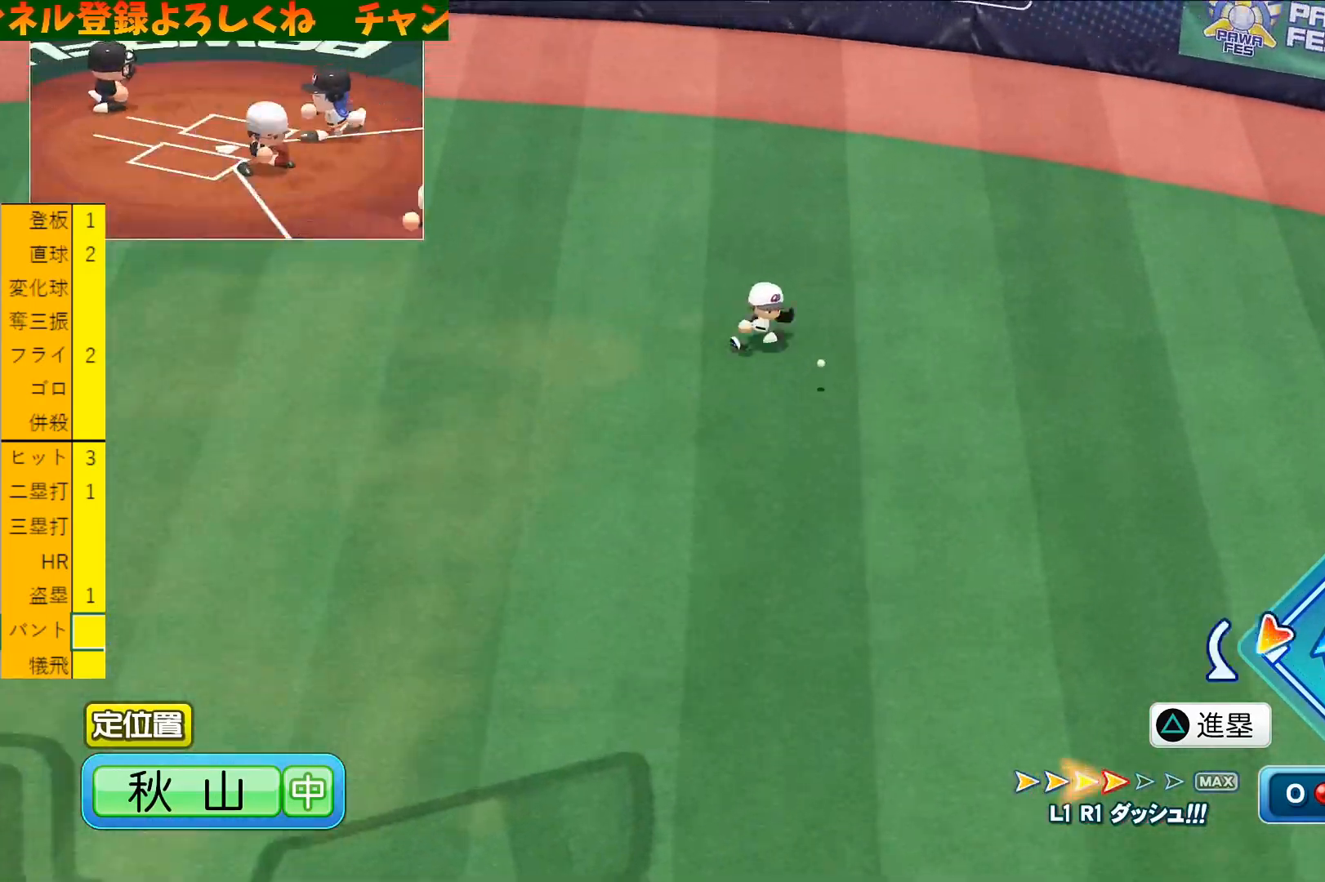
{"buttons": ["TRIANGLE", "R2"], "left_stick": "center", "events": [[67, "L1", "up"], [67, "R1", "down"], [167, "L1", "down"], [167, "R1", "up"], [233, "L1", "up"], [233, "R1", "down"], [300, "R1", "up"], [333, "TOUCHPAD", "down"], [400, "R1", "down"], [433, "R1", "up"], [467, "TOUCHPAD", "up"]]}
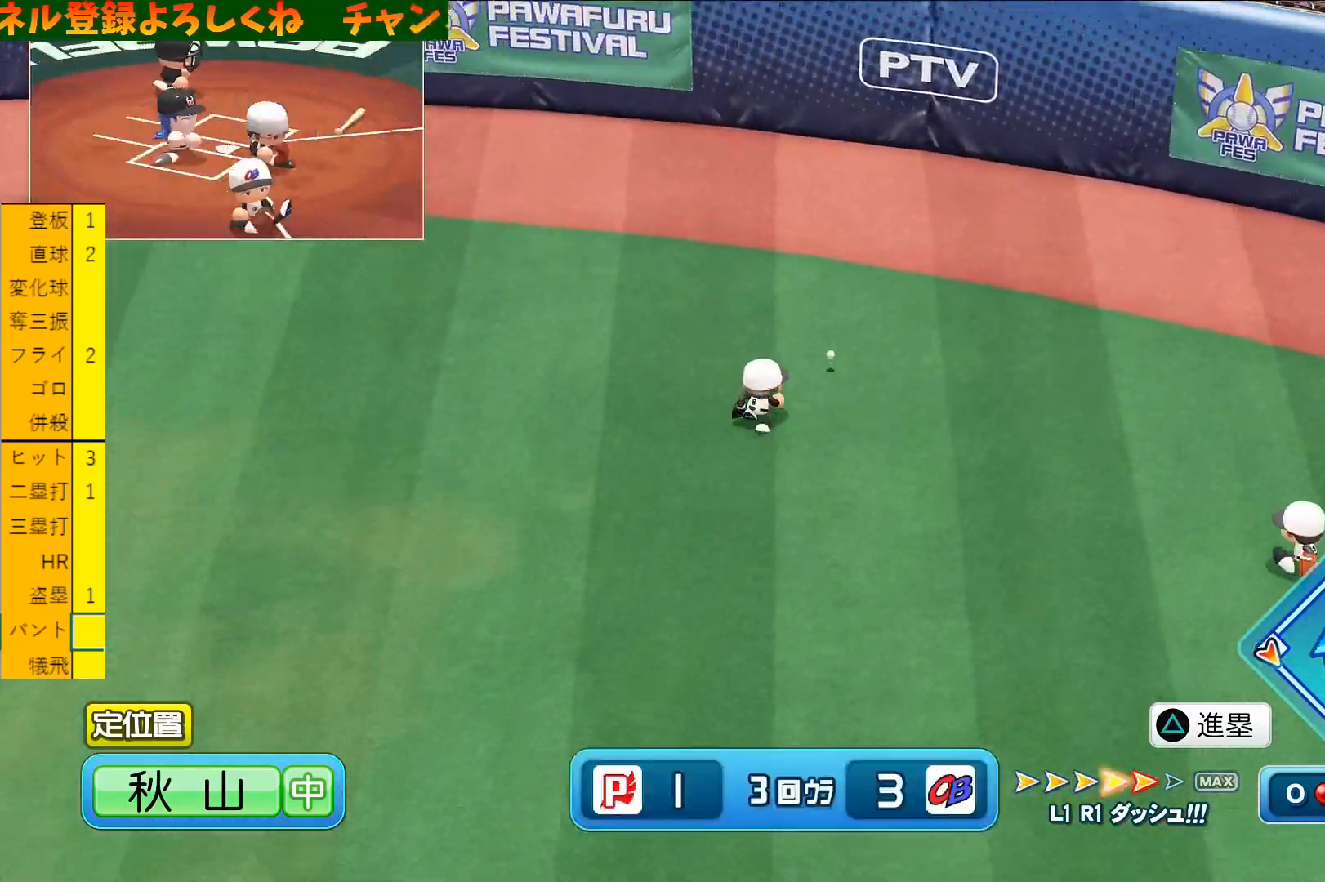
{"buttons": ["TRIANGLE", "L1", "R1", "R2"], "left_stick": "center", "events": [[33, "R1", "down"], [100, "R1", "up"], [133, "L1", "down"], [167, "R1", "down"], [233, "L1", "up"], [267, "R1", "up"], [333, "L1", "down"], [333, "R1", "down"], [400, "L1", "up"], [400, "R1", "up"], [500, "L1", "down"], [500, "R1", "down"]]}
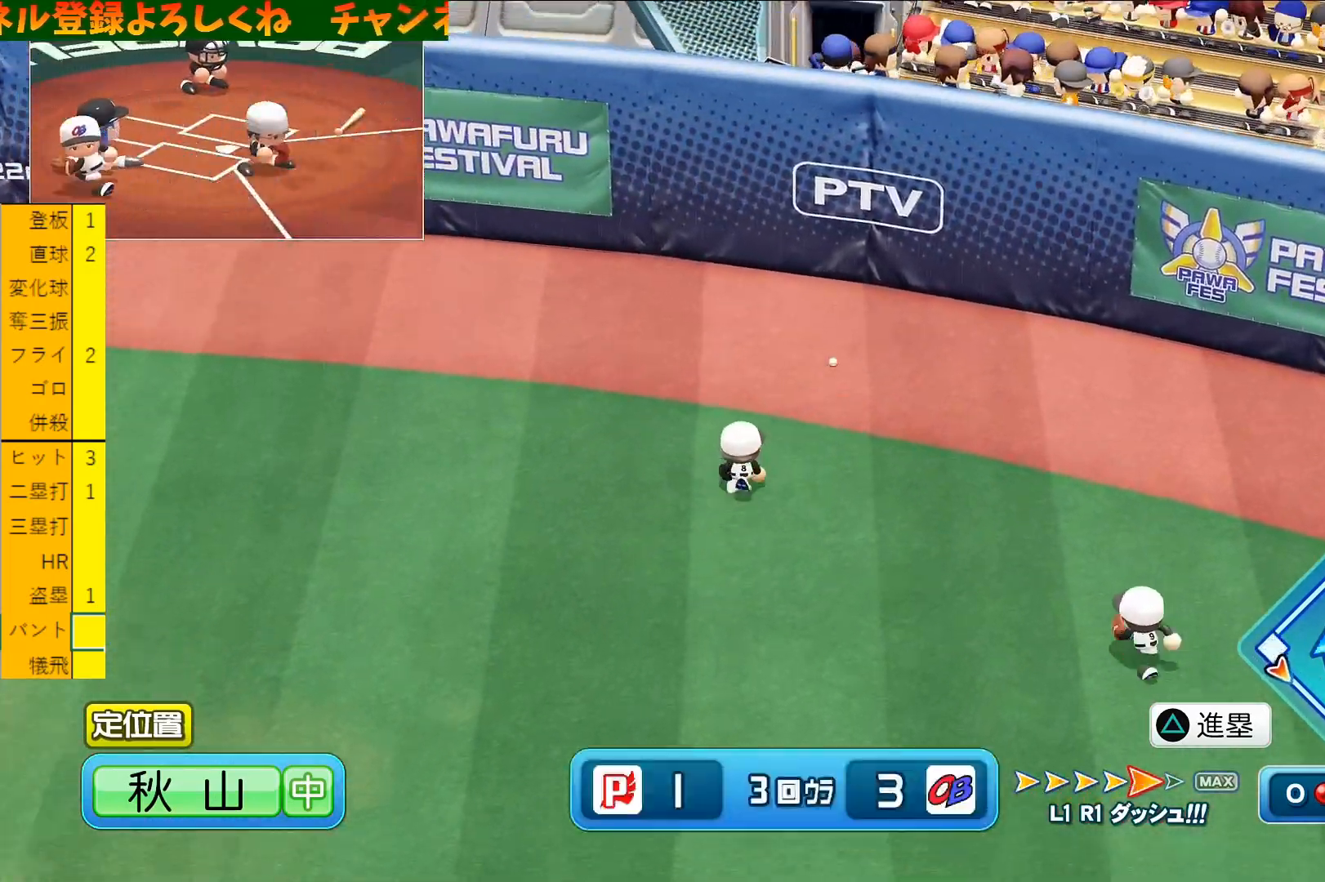
{"buttons": ["TRIANGLE", "L1", "R2"], "left_stick": "center", "events": [[33, "R1", "up"], [67, "L1", "up"], [133, "R1", "down"], [167, "L1", "down"], [233, "L1", "up"], [333, "L1", "down"], [333, "R1", "up"], [400, "L1", "up"], [433, "R1", "down"], [500, "L1", "down"], [500, "R1", "up"]]}
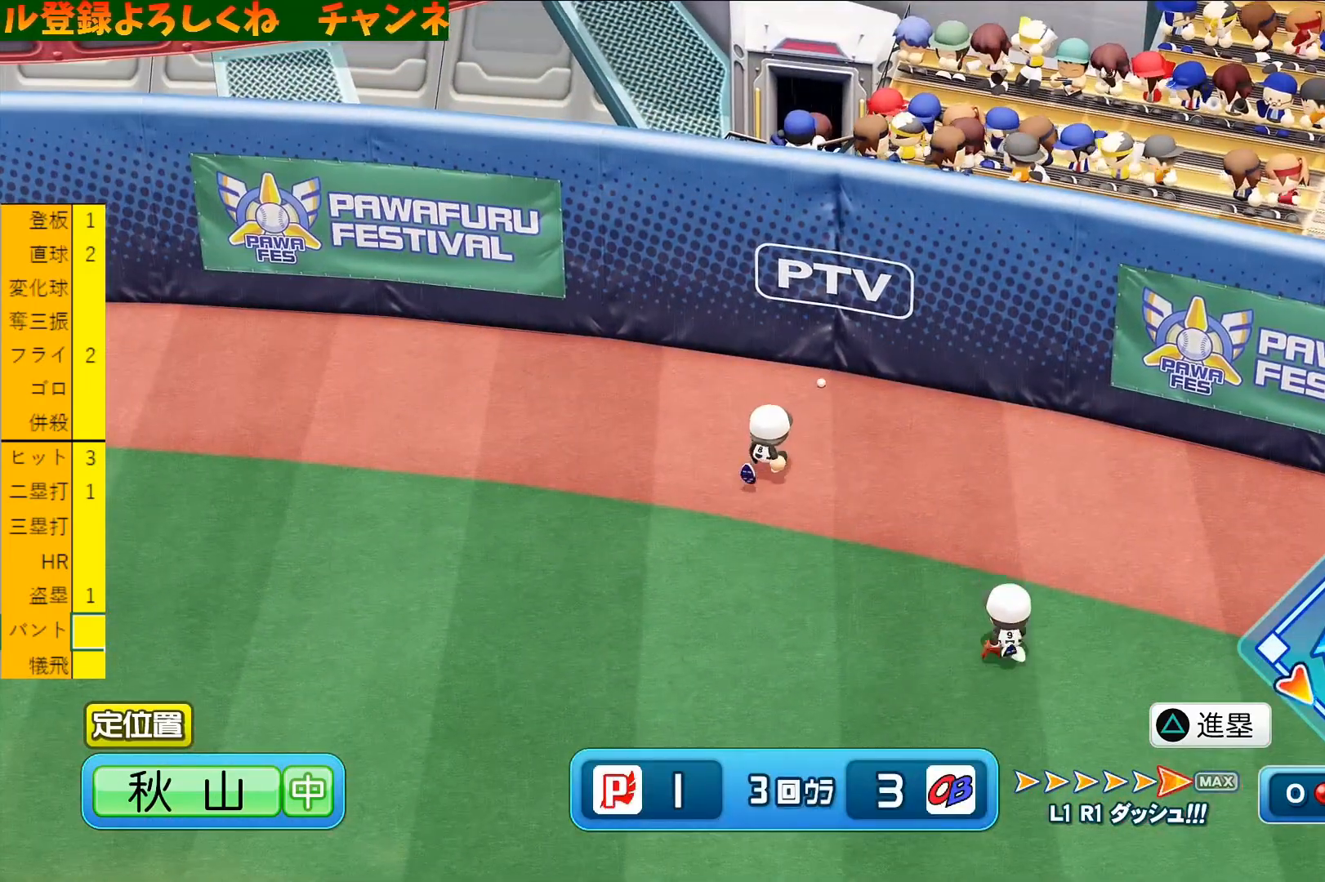
{"buttons": ["TRIANGLE", "R2"], "left_stick": "center", "events": [[100, "L1", "up"], [100, "R1", "down"], [133, "R1", "up"], [200, "L1", "down"], [233, "R1", "down"], [267, "L1", "up"], [300, "R1", "up"], [367, "L1", "down"], [367, "R1", "down"], [433, "R1", "up"], [467, "L1", "up"]]}
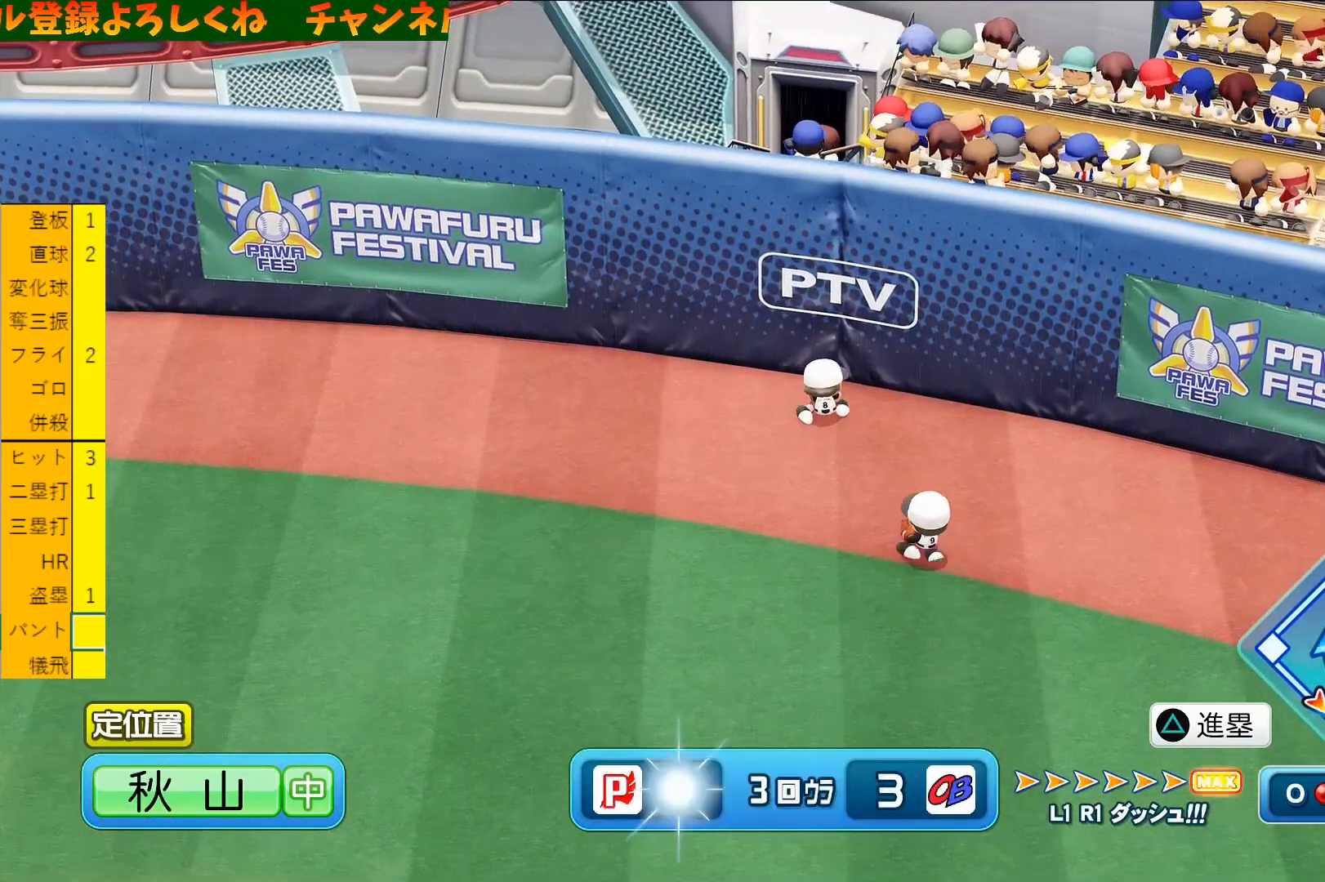
{"buttons": ["L1", "R2"], "left_stick": "center", "events": [[67, "L1", "down"], [67, "TRIANGLE", "up"], [100, "L1", "up"], [133, "R1", "down"], [167, "L1", "down"], [200, "R1", "up"], [267, "L1", "up"], [300, "R1", "down"], [333, "R1", "up"], [400, "R1", "down"], [467, "L1", "down"], [500, "R1", "up"]]}
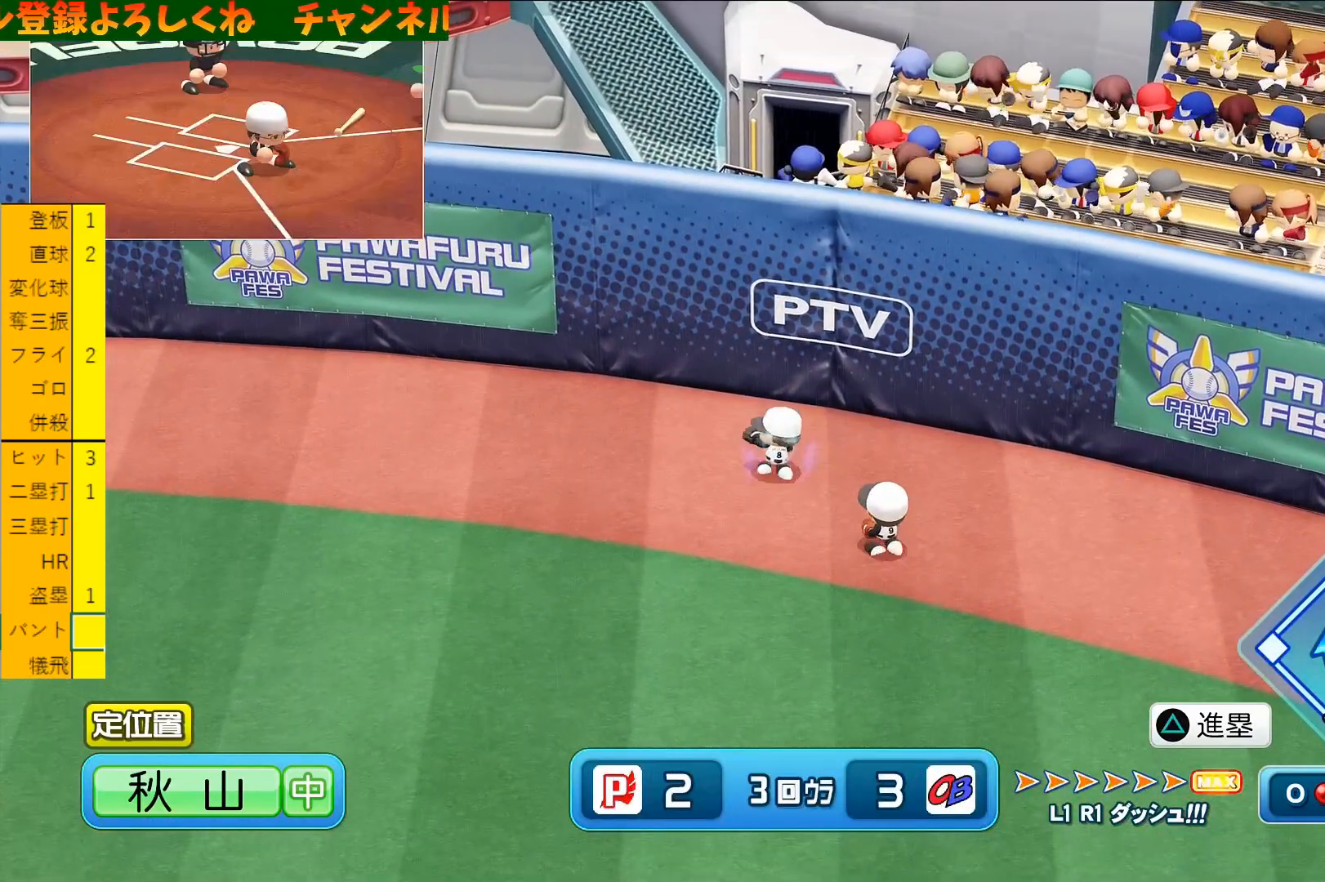
{"buttons": ["R1", "R2"], "left_stick": "center", "events": [[33, "L1", "up"], [67, "R1", "down"], [133, "R1", "up"], [200, "R1", "down"], [267, "R1", "up"], [367, "R1", "down"], [433, "R1", "up"], [500, "R1", "down"]]}
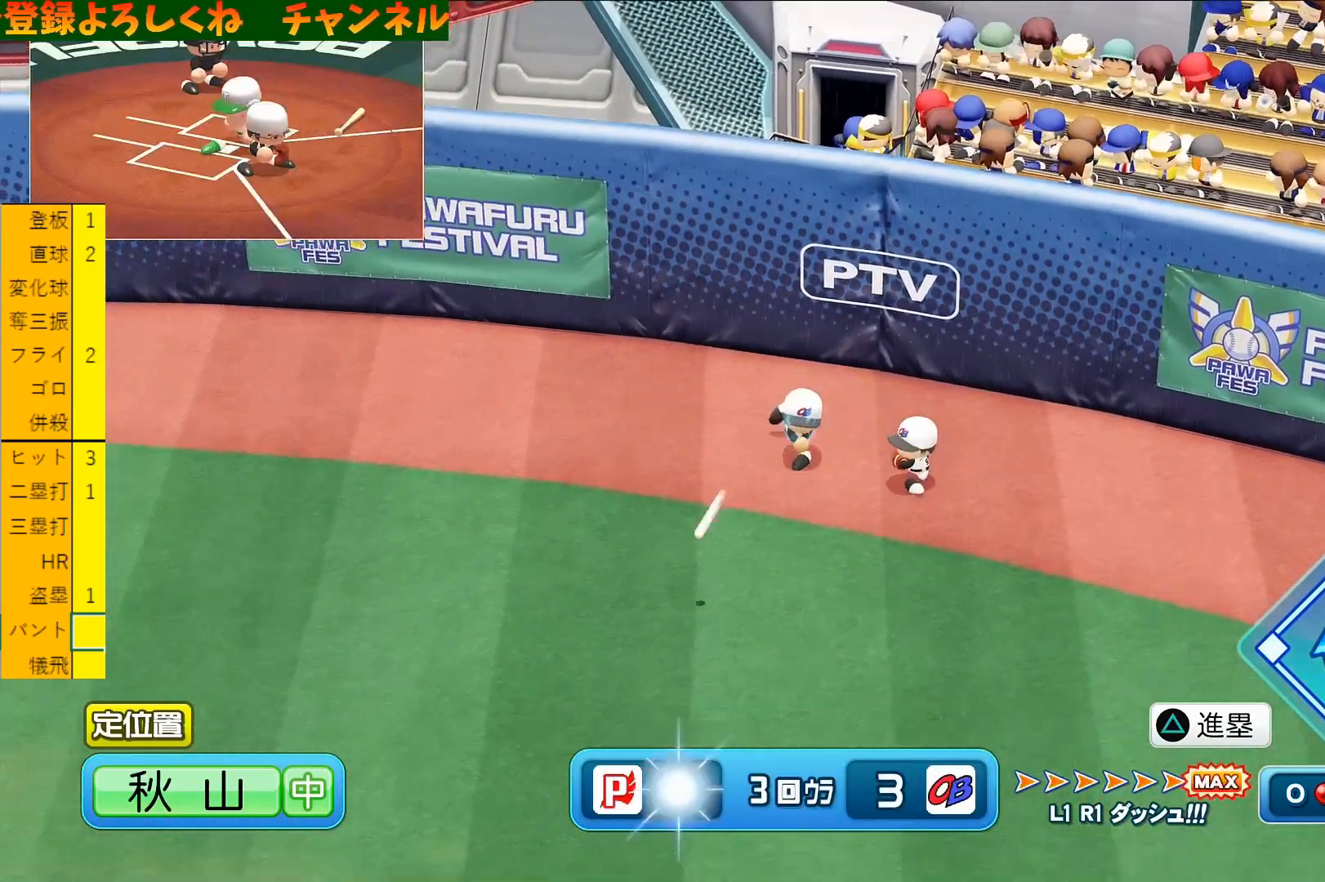
{"buttons": ["R1", "R2"], "left_stick": "center", "events": [[100, "R1", "up"], [167, "R1", "down"], [267, "R1", "up"], [367, "R1", "down"], [433, "R1", "up"], [500, "R1", "down"]]}
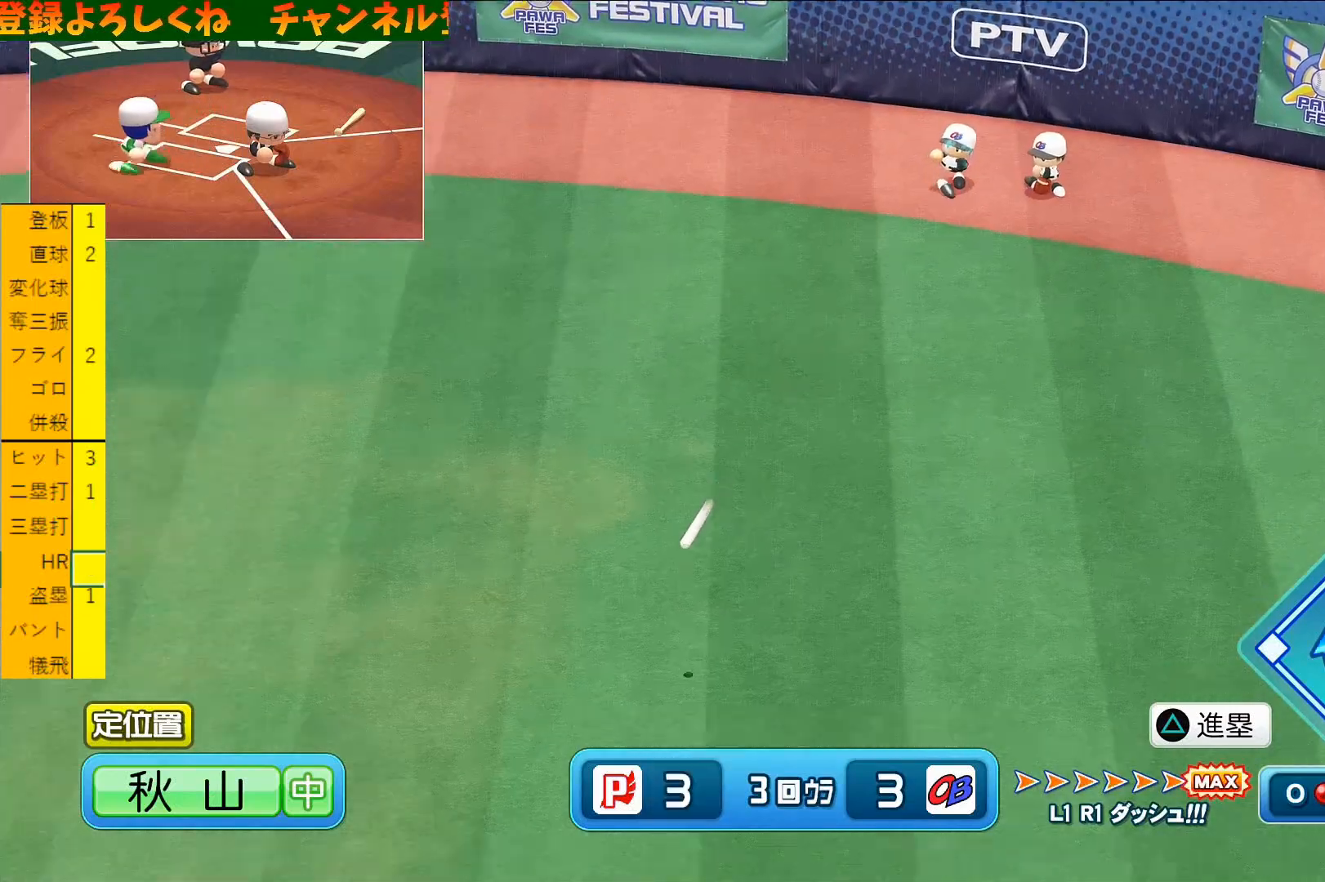
{"buttons": ["R2"], "left_stick": "center", "events": [[100, "R1", "up"], [200, "R1", "down"], [267, "R1", "up"], [367, "R1", "down"], [433, "R1", "up"]]}
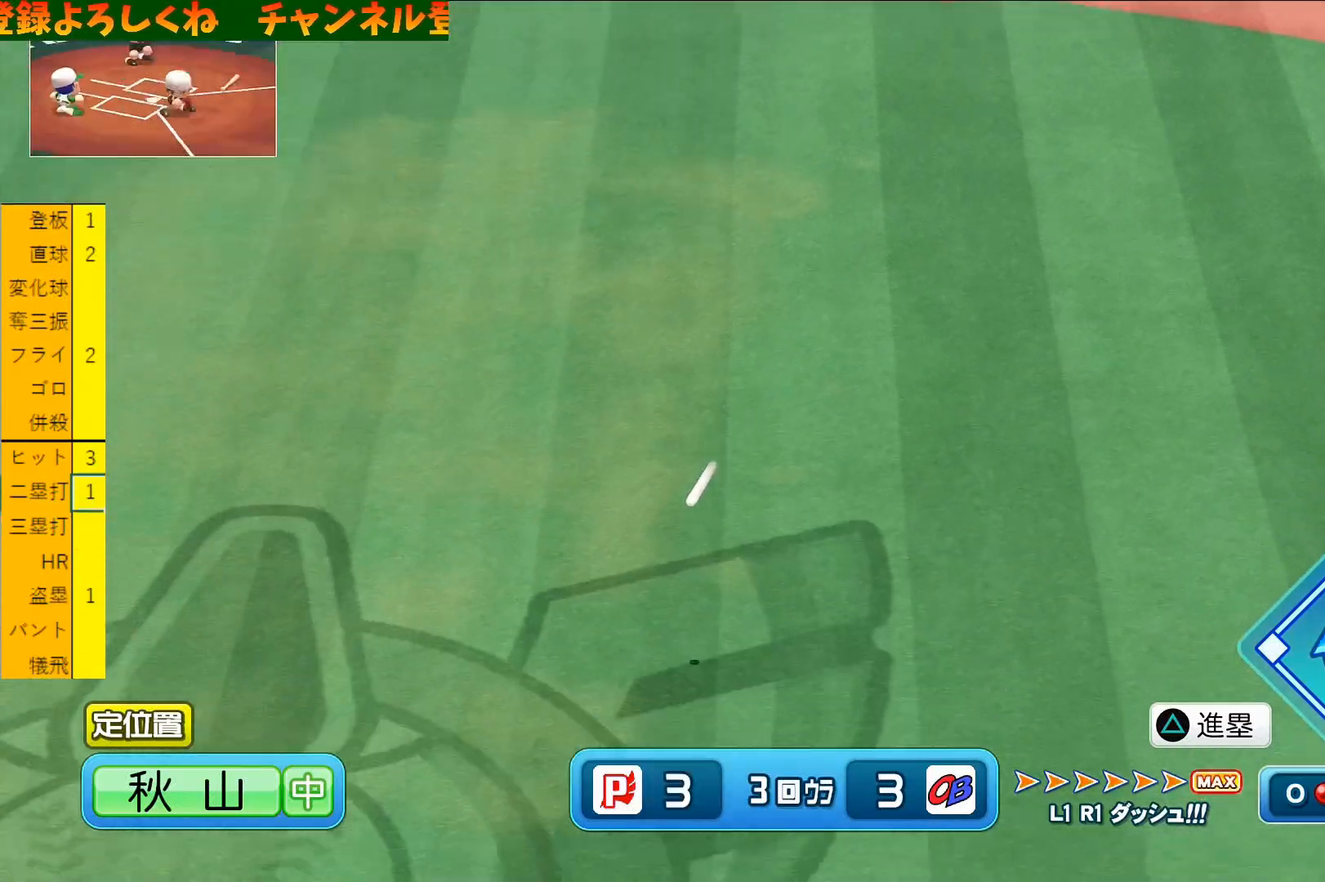
{"buttons": ["R1", "R2"], "left_stick": "center", "events": [[33, "R1", "down"]]}
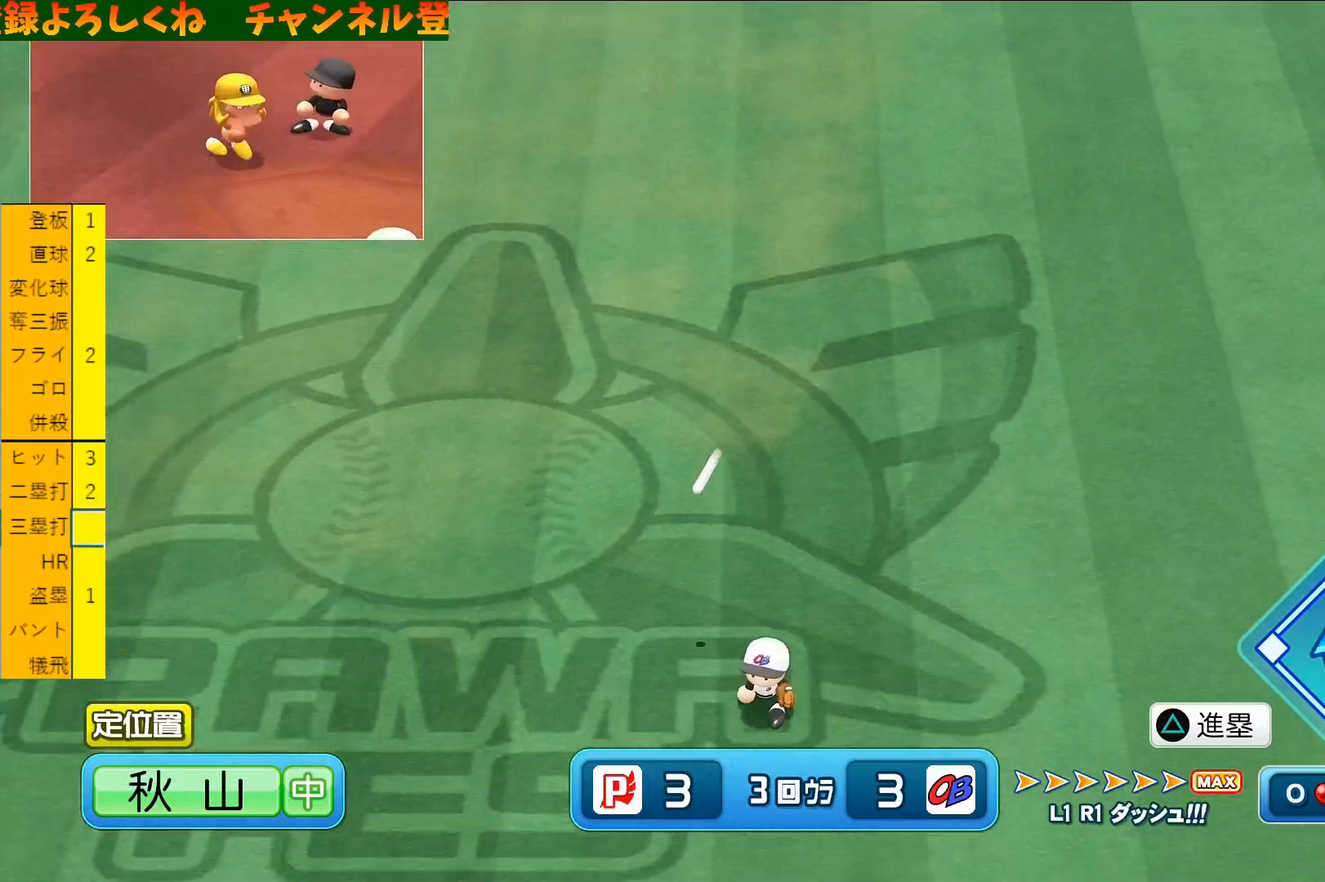
{"buttons": ["R2"], "left_stick": "center", "events": [[333, "R1", "up"], [400, "R1", "down"], [467, "R1", "up"]]}
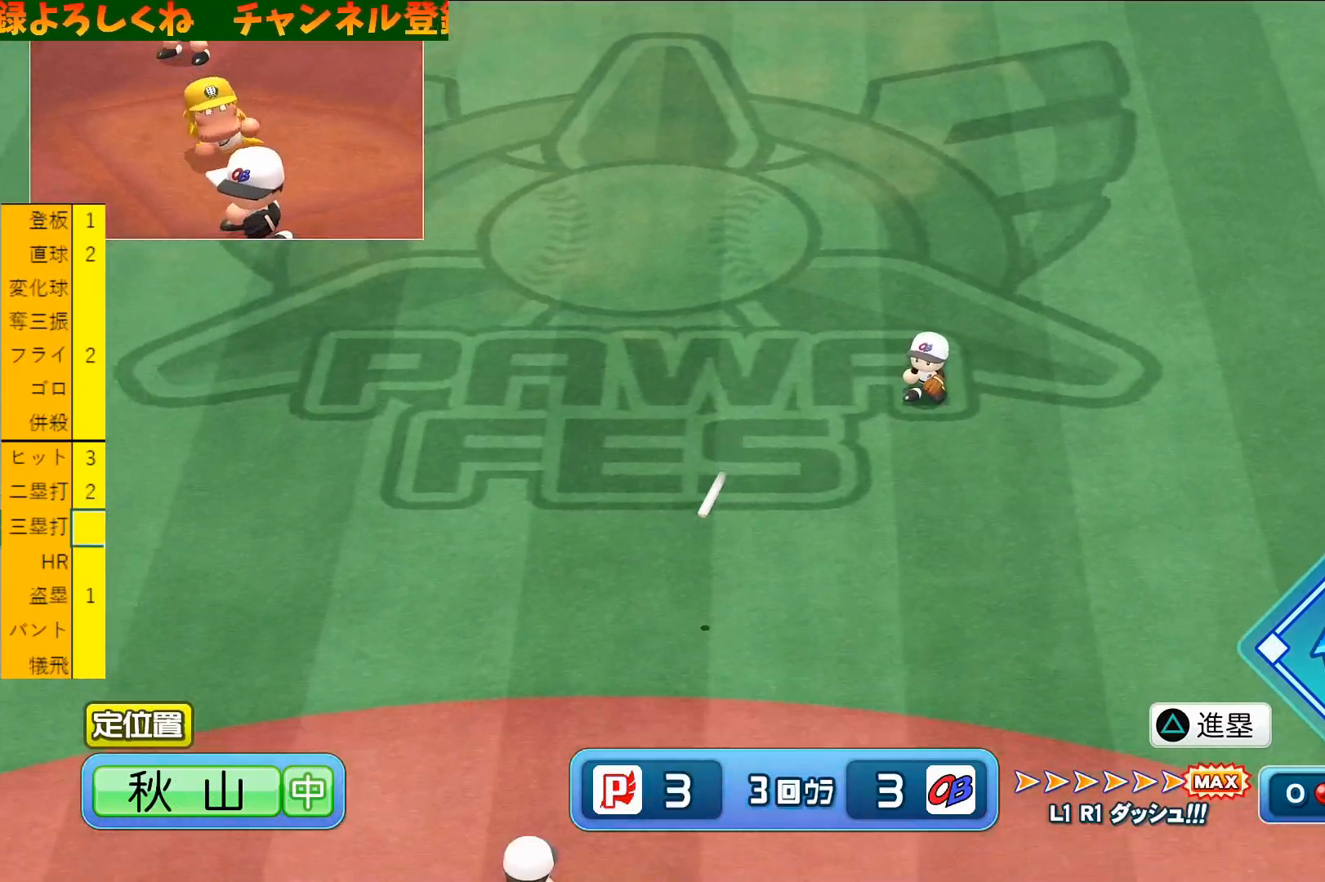
{"buttons": ["R1", "R2"], "left_stick": "center", "events": [[67, "R1", "down"]]}
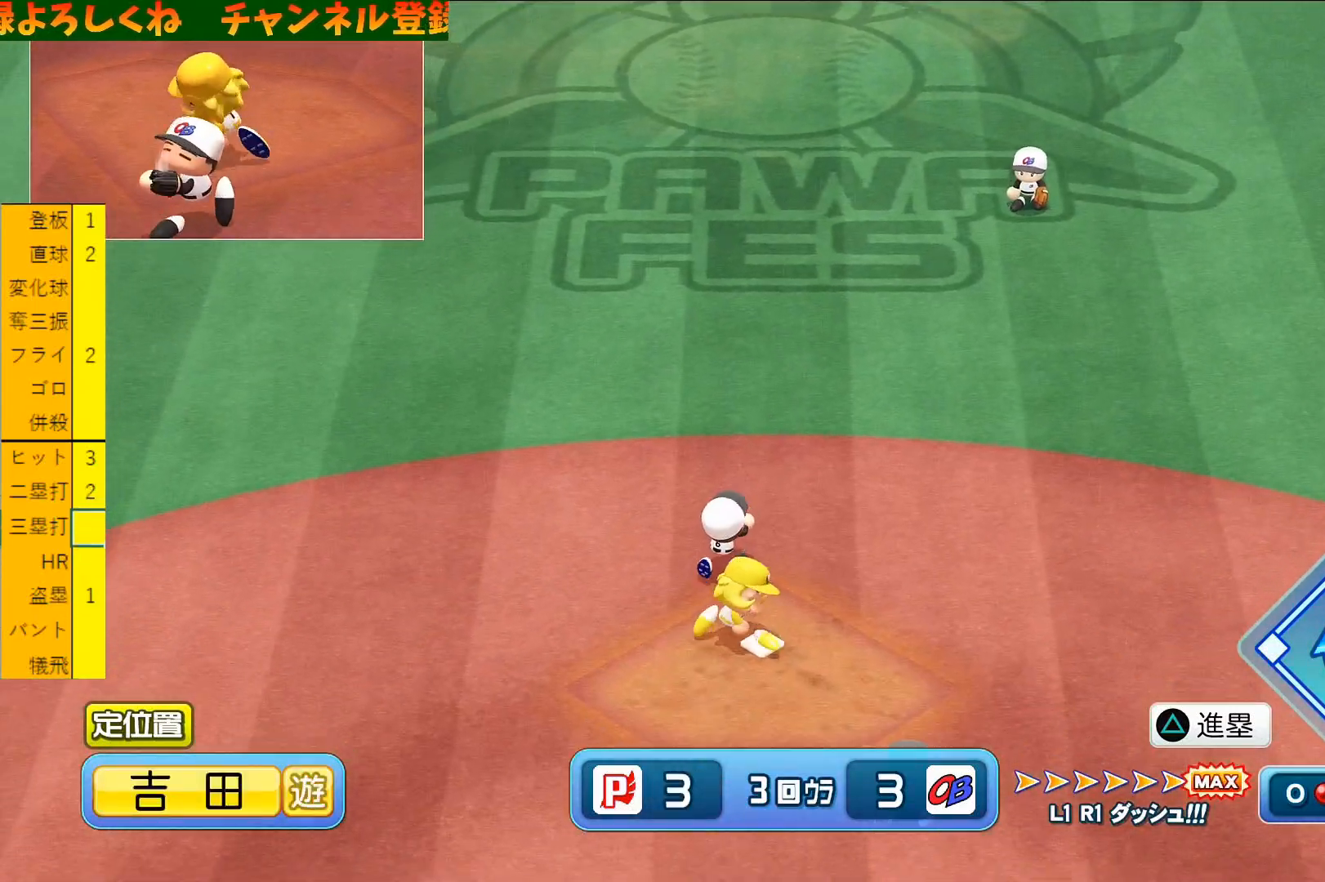
{"buttons": [], "left_stick": "center", "events": [[133, "R2", "up"], [333, "R1", "up"]]}
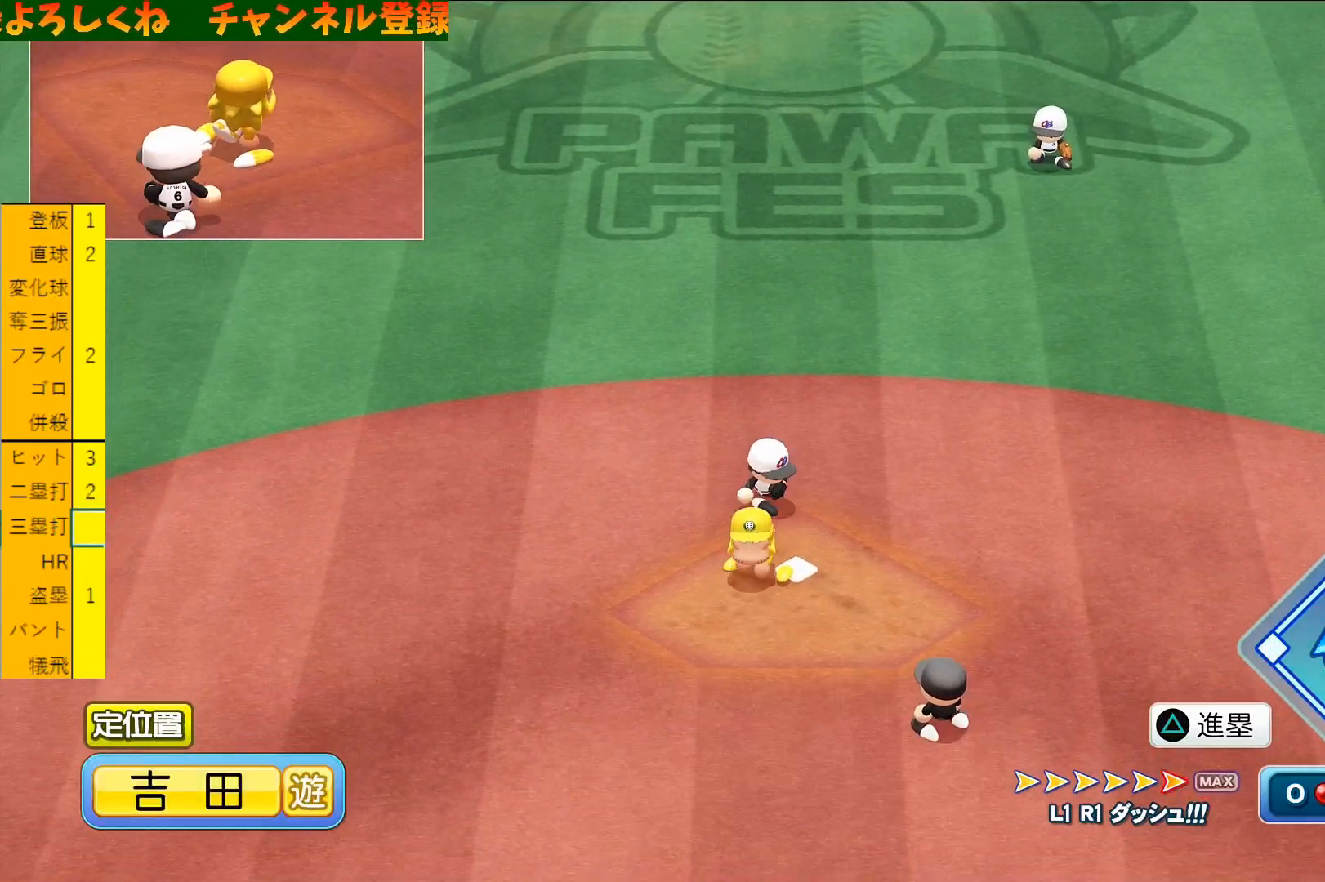
{"buttons": [], "left_stick": "center", "events": []}
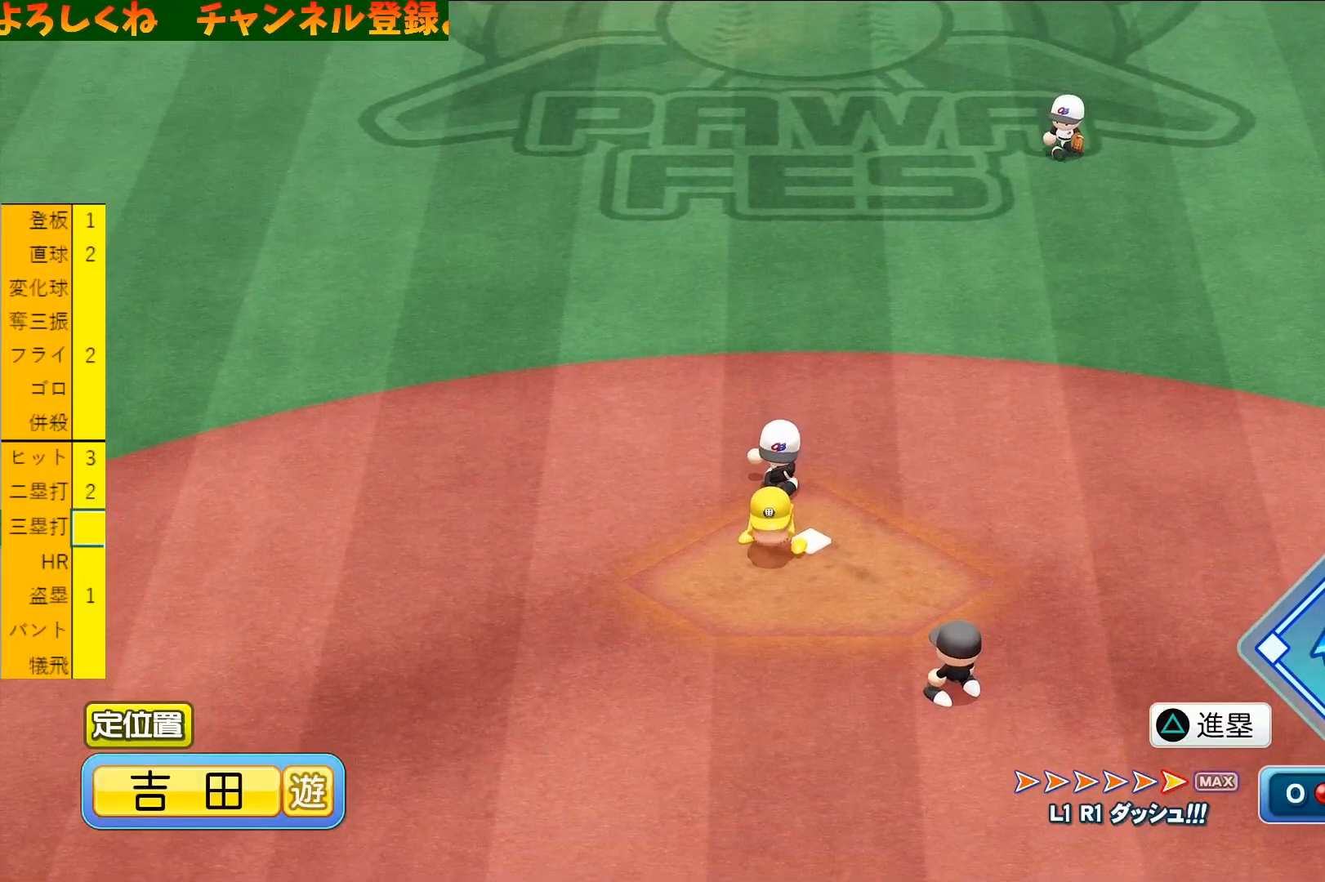
{"buttons": [], "left_stick": "center", "events": []}
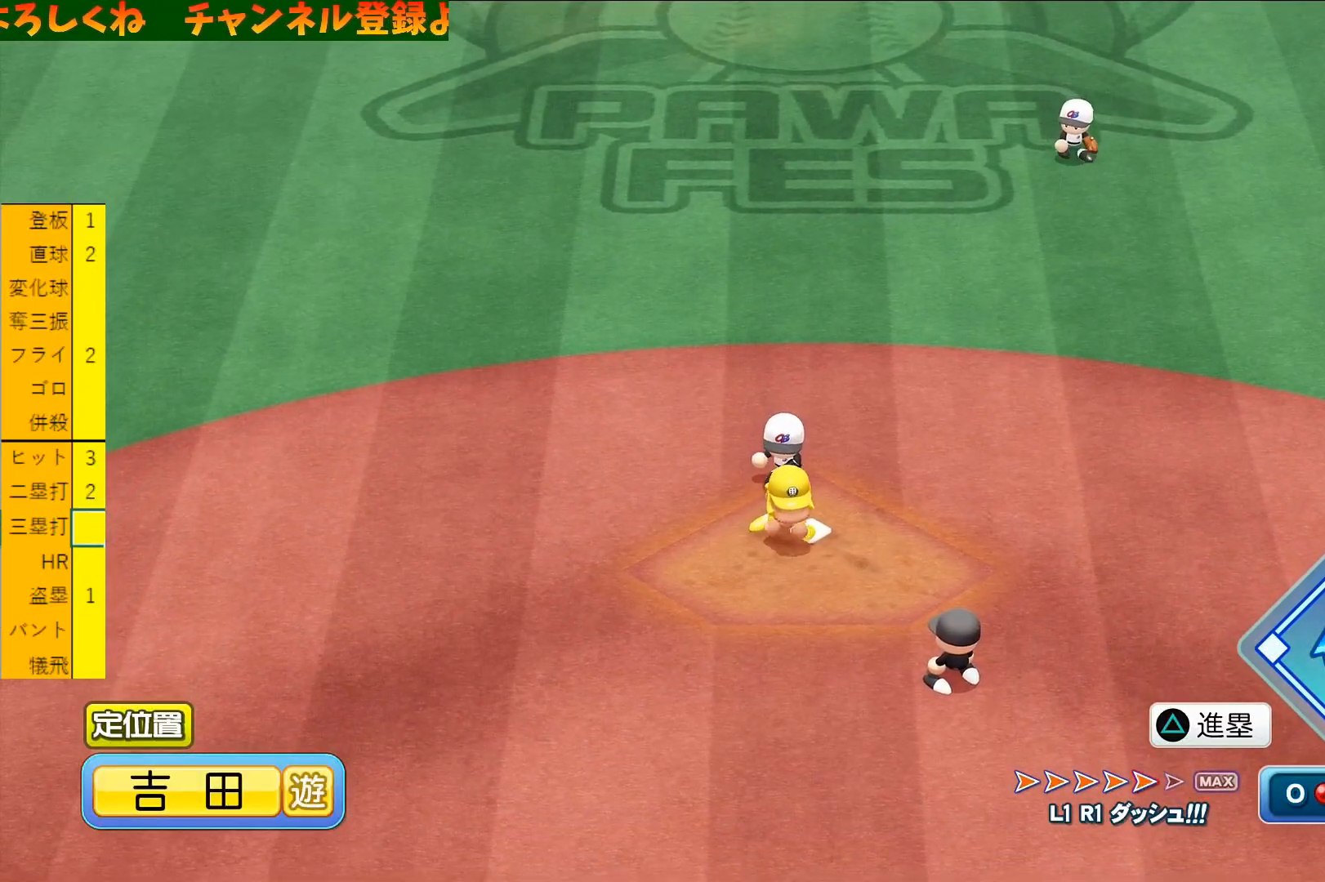
{"buttons": [], "left_stick": "center", "events": []}
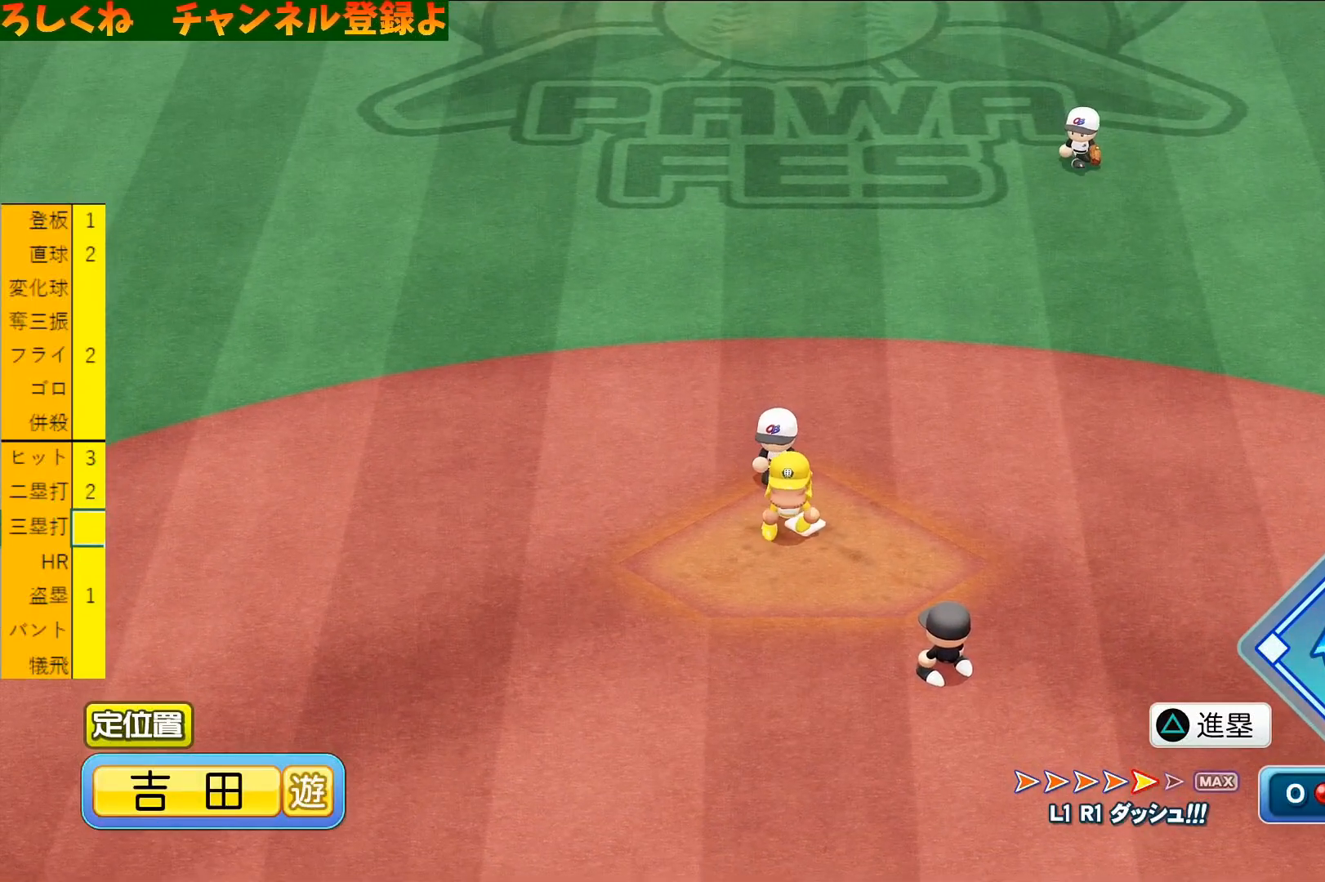
{"buttons": [], "left_stick": "center", "events": []}